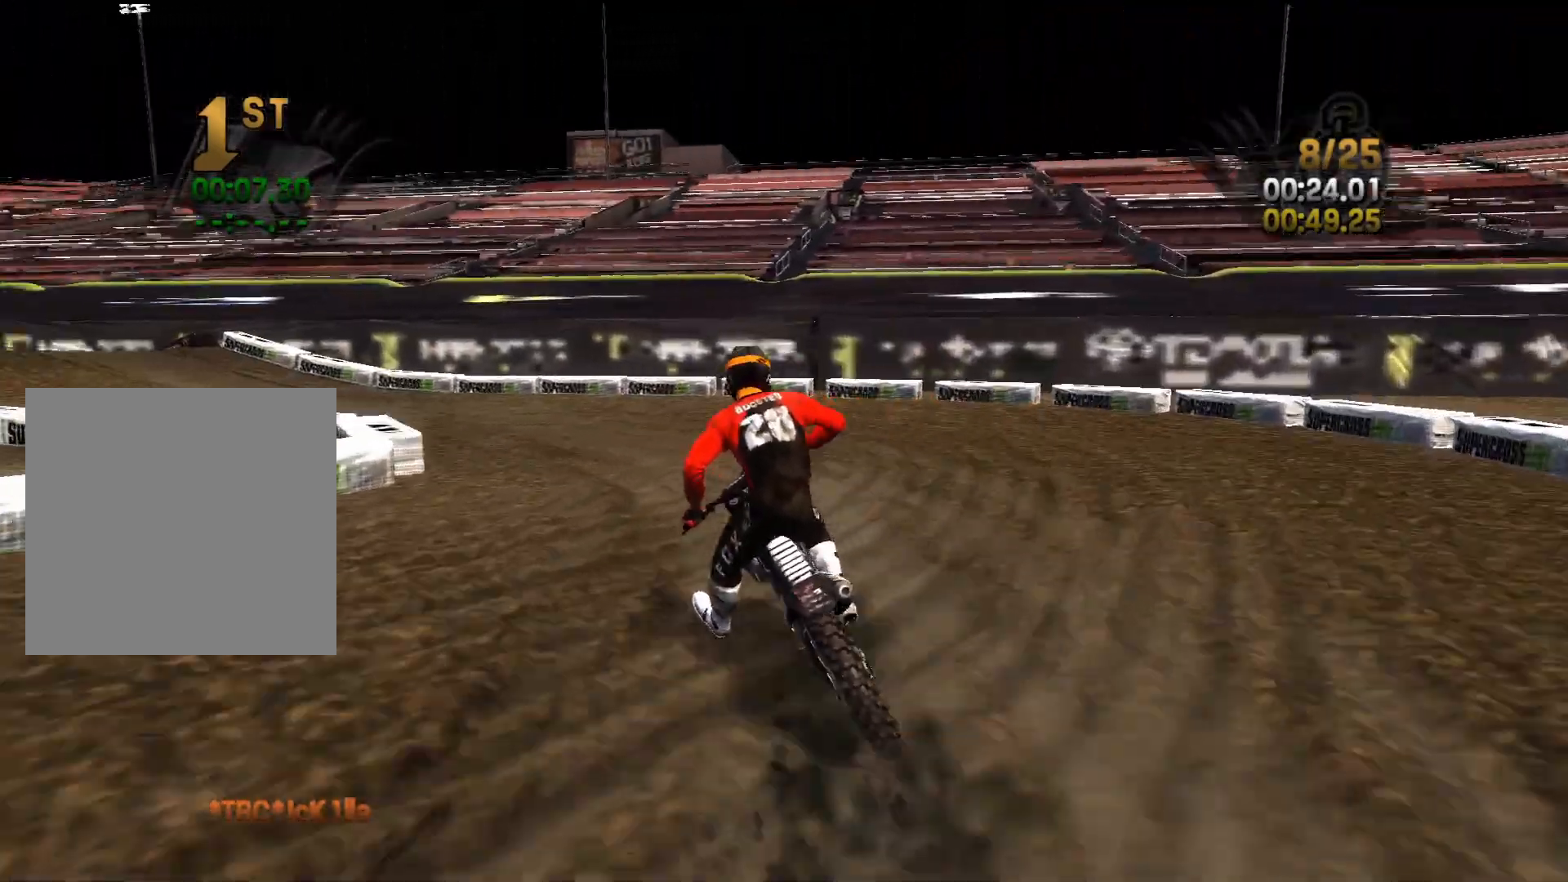
Gameplay with a controller (Xbox layout); each line is a JSON object with the inputs held at the frame after it. "events" lists button and stick changes between this image and that frame as [ms after this image, input, new state], when the widget could be followed in between.
{"buttons": ["R2"], "left_stick": "center", "right_stick": "center", "events": [[67, "right_stick", "left"], [367, "right_stick", "center"], [467, "left_stick", "center"]]}
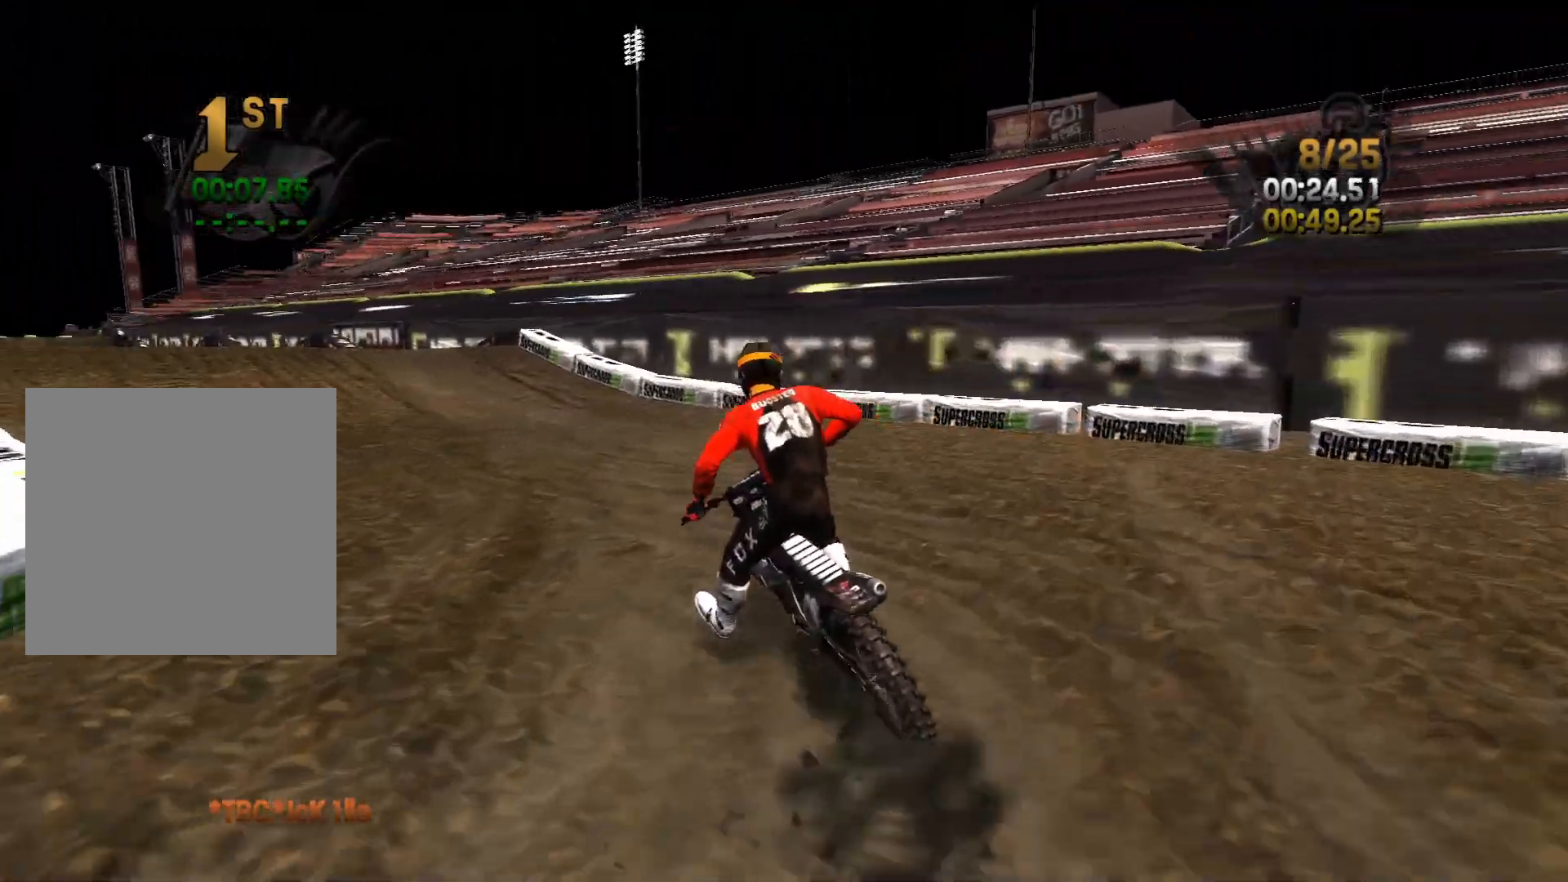
{"buttons": ["R2"], "left_stick": "left", "right_stick": "center", "events": [[17, "left_stick", "down-left"], [333, "left_stick", "left"]]}
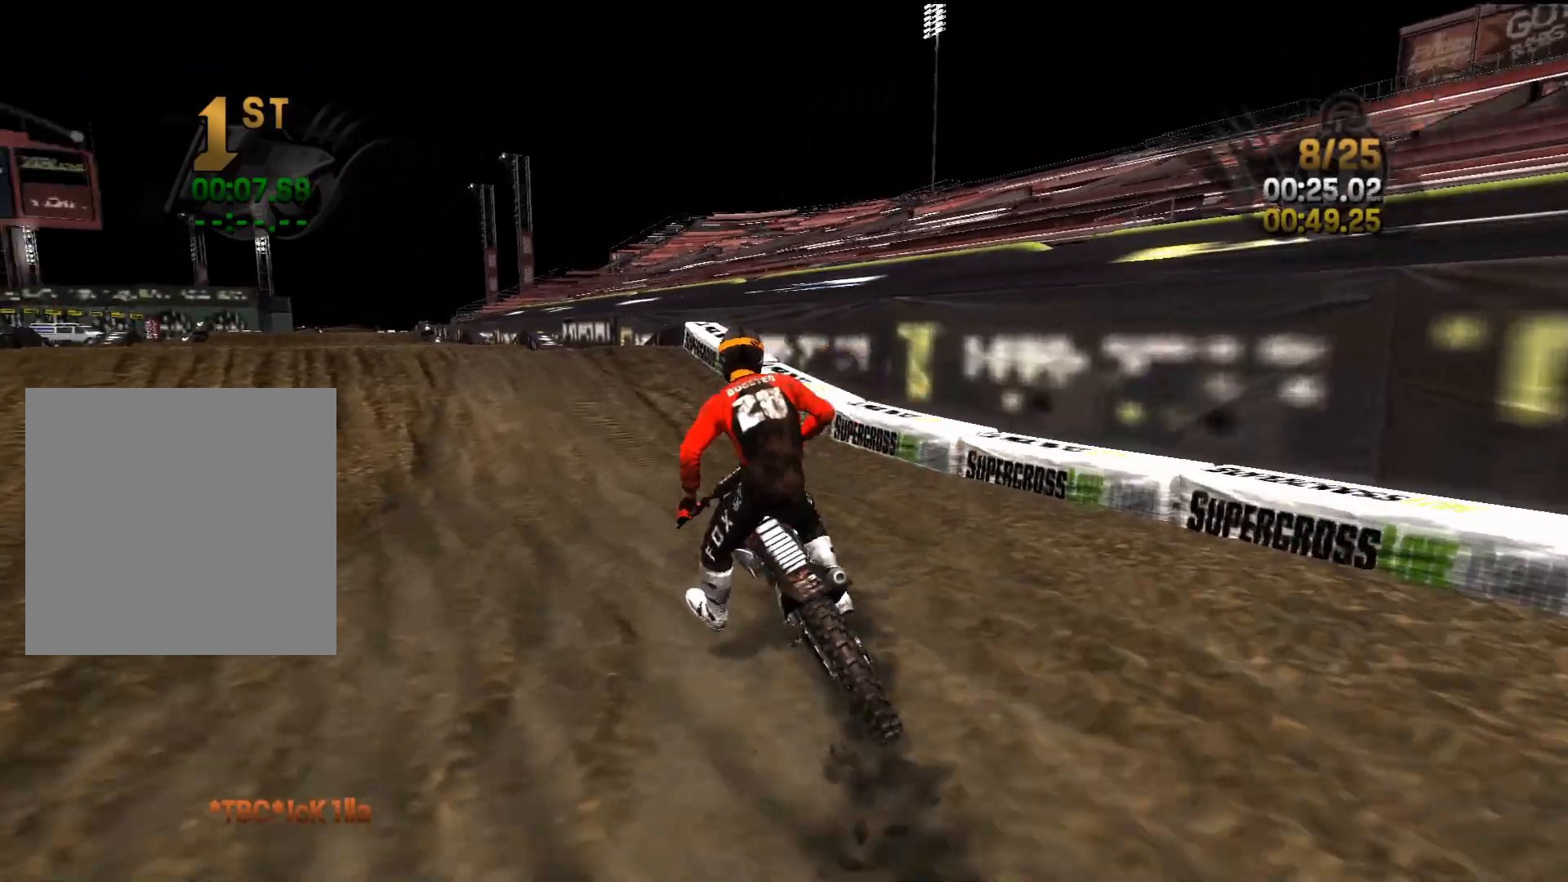
{"buttons": ["R2"], "left_stick": "center", "right_stick": "down", "events": [[133, "left_stick", "center"], [317, "left_stick", "left"], [400, "left_stick", "center"], [433, "right_stick", "down"]]}
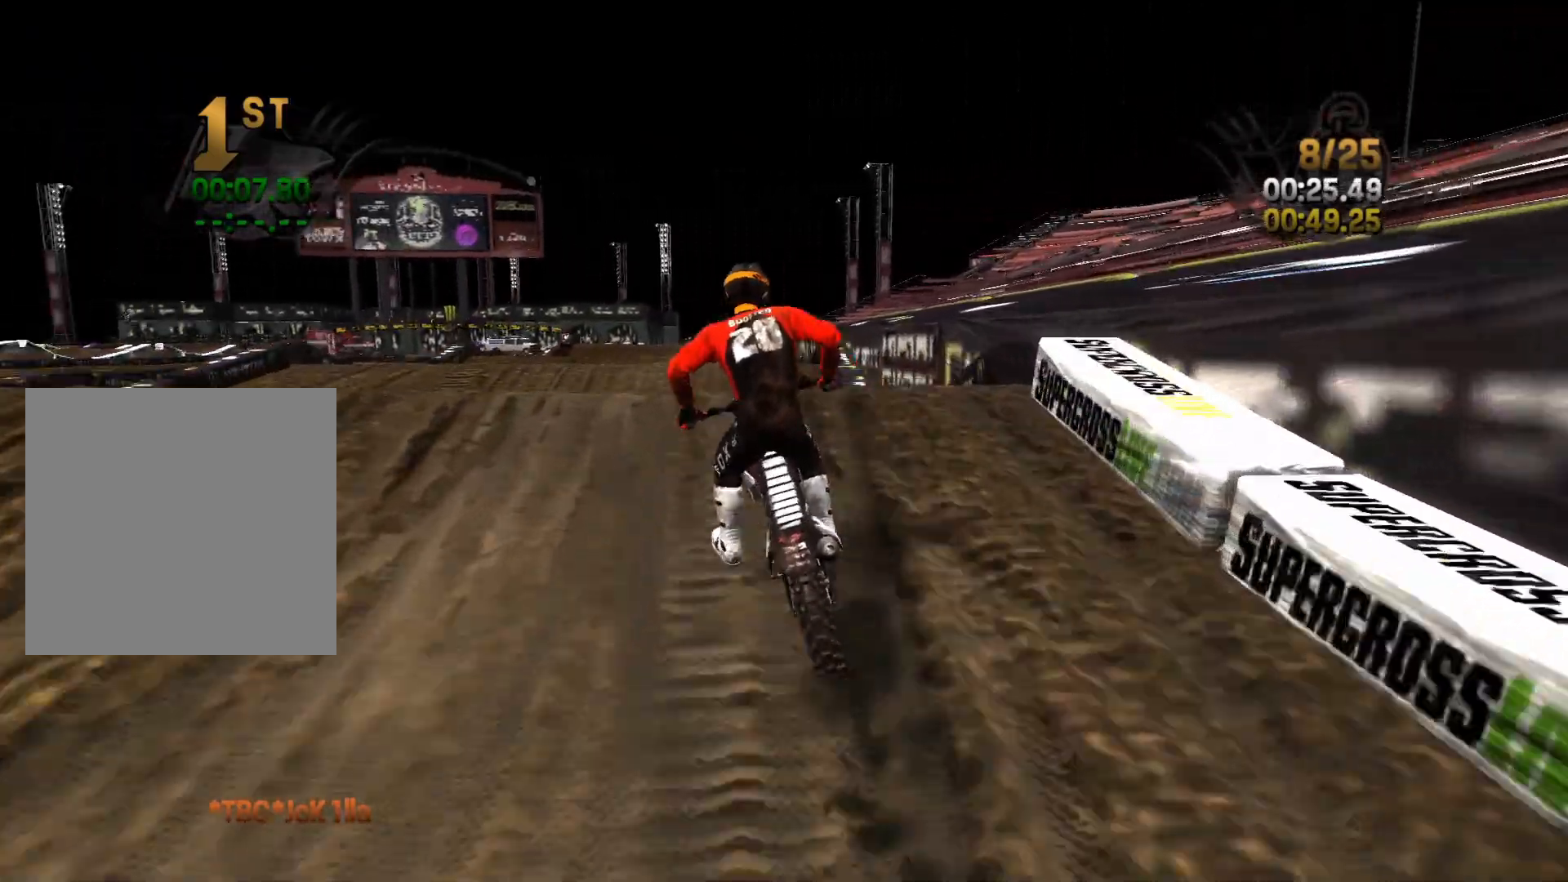
{"buttons": ["L2", "R2"], "left_stick": "center", "right_stick": "up", "events": [[83, "left_stick", "right"], [200, "left_stick", "center"], [317, "right_stick", "right"], [400, "right_stick", "up"], [433, "L2", "down"]]}
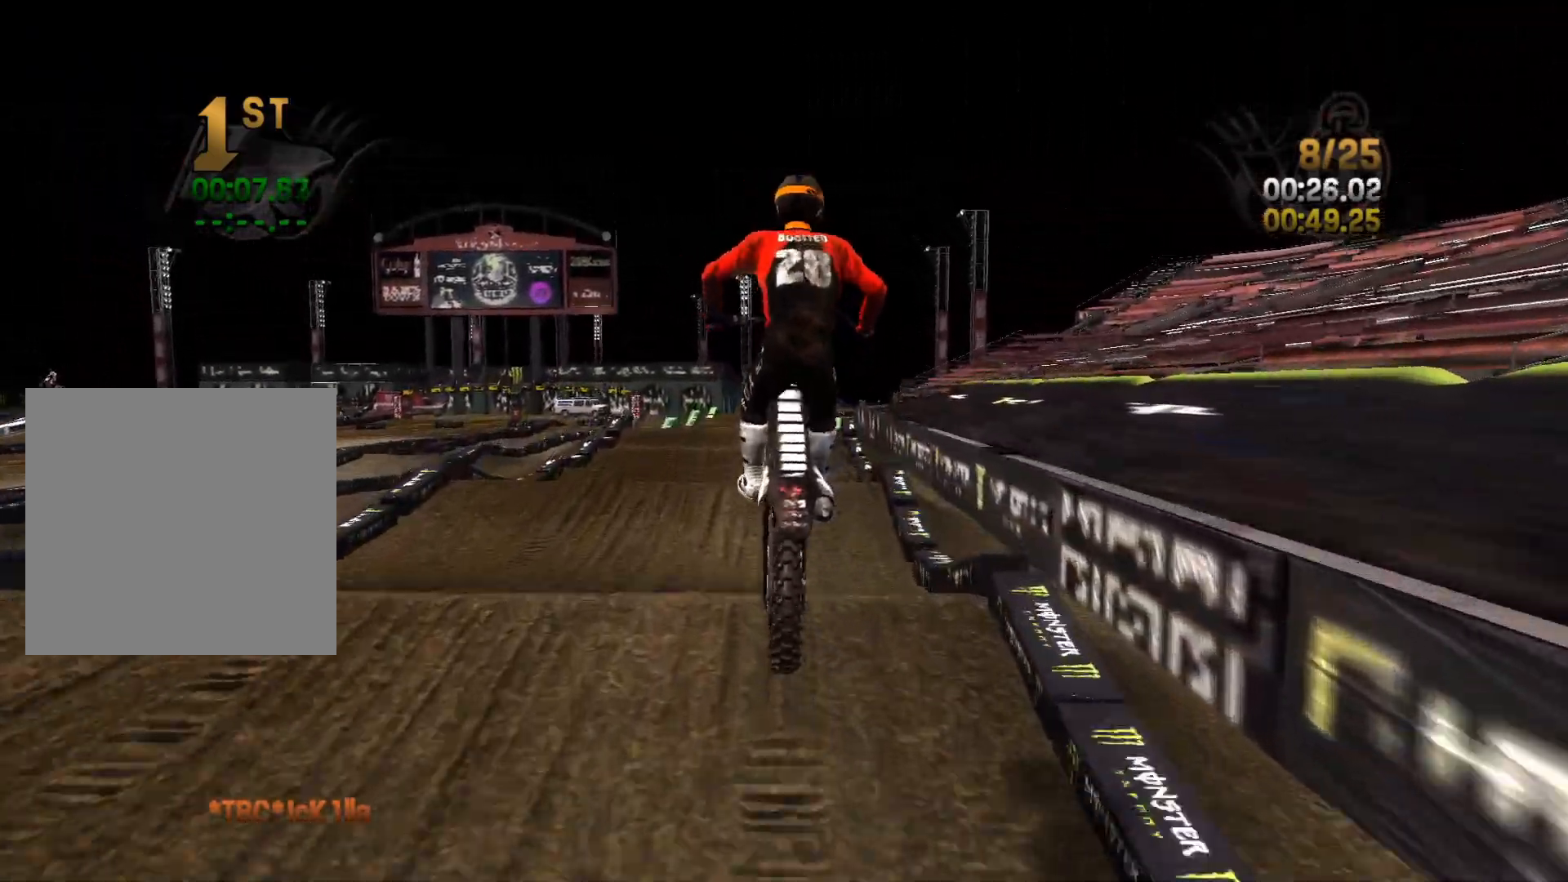
{"buttons": ["R2"], "left_stick": "left", "right_stick": "center", "events": [[50, "R2", "up"], [133, "left_stick", "left"], [217, "left_stick", "center"], [333, "R2", "down"], [333, "right_stick", "center"], [350, "L2", "up"], [433, "left_stick", "left"]]}
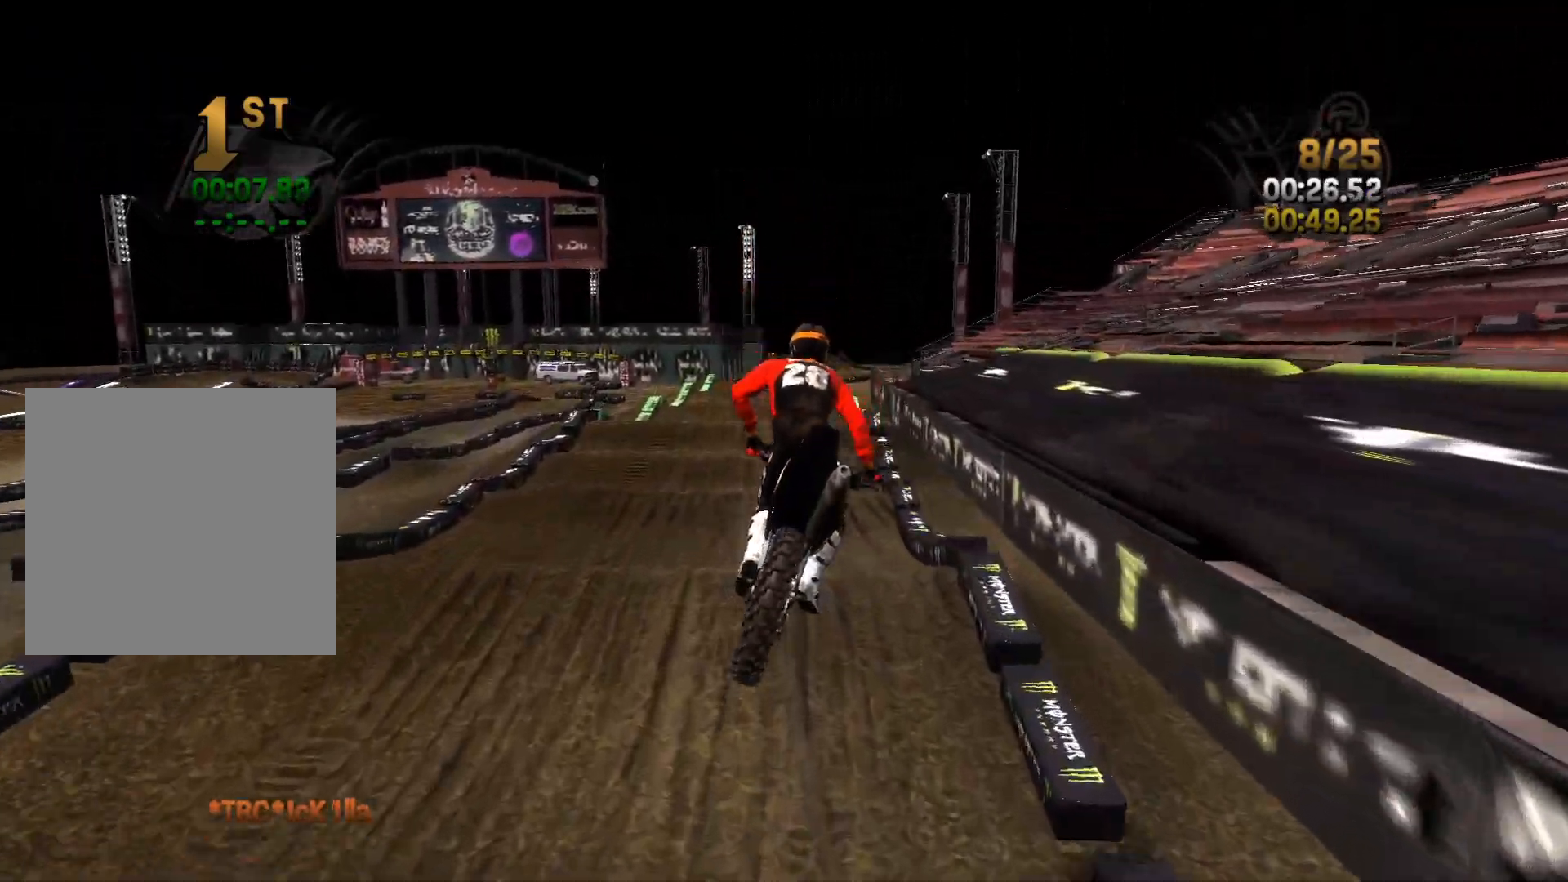
{"buttons": ["R2"], "left_stick": "center", "right_stick": "center", "events": [[117, "left_stick", "center"], [267, "left_stick", "left"], [467, "left_stick", "center"]]}
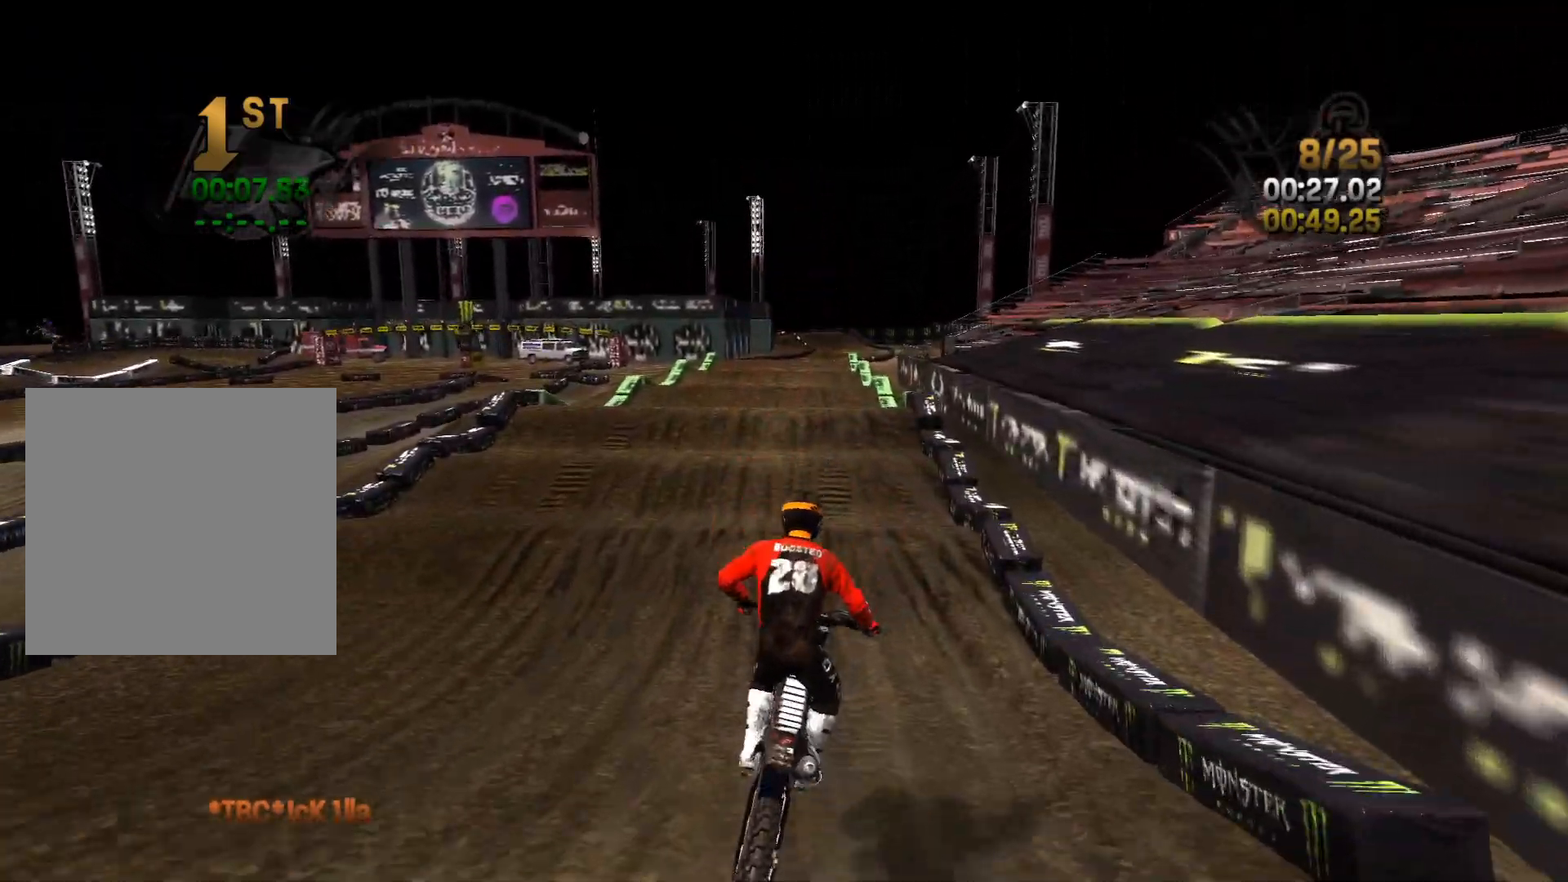
{"buttons": ["R2"], "left_stick": "center", "right_stick": "down", "events": [[50, "left_stick", "left"], [117, "right_stick", "up"], [267, "right_stick", "center"], [333, "right_stick", "down"], [367, "left_stick", "center"]]}
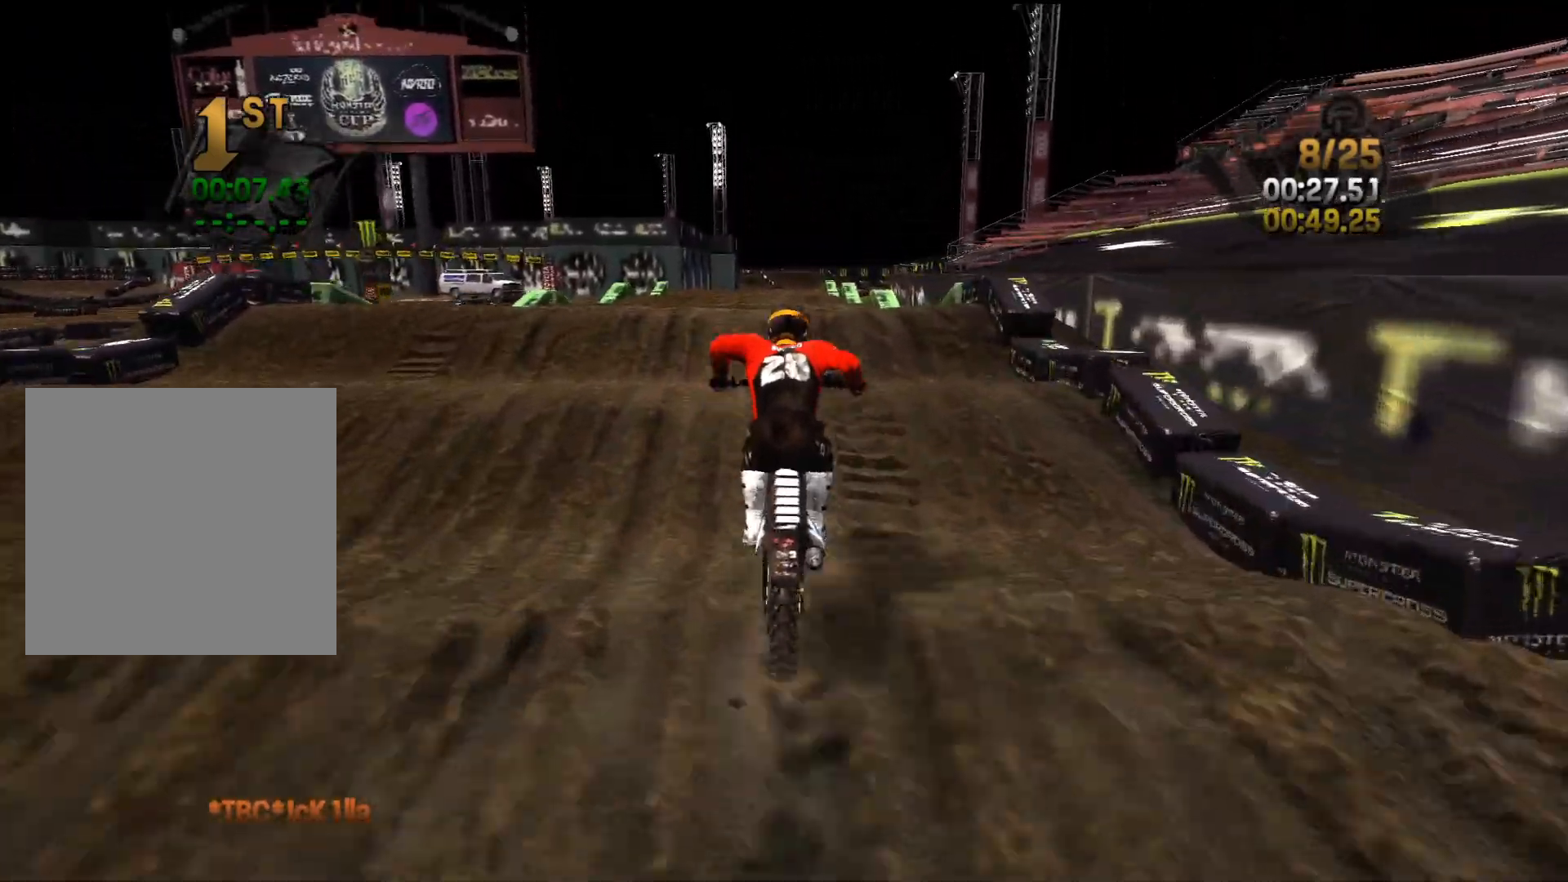
{"buttons": [], "left_stick": "center", "right_stick": "center", "events": [[217, "right_stick", "up"], [417, "R2", "up"], [417, "right_stick", "center"]]}
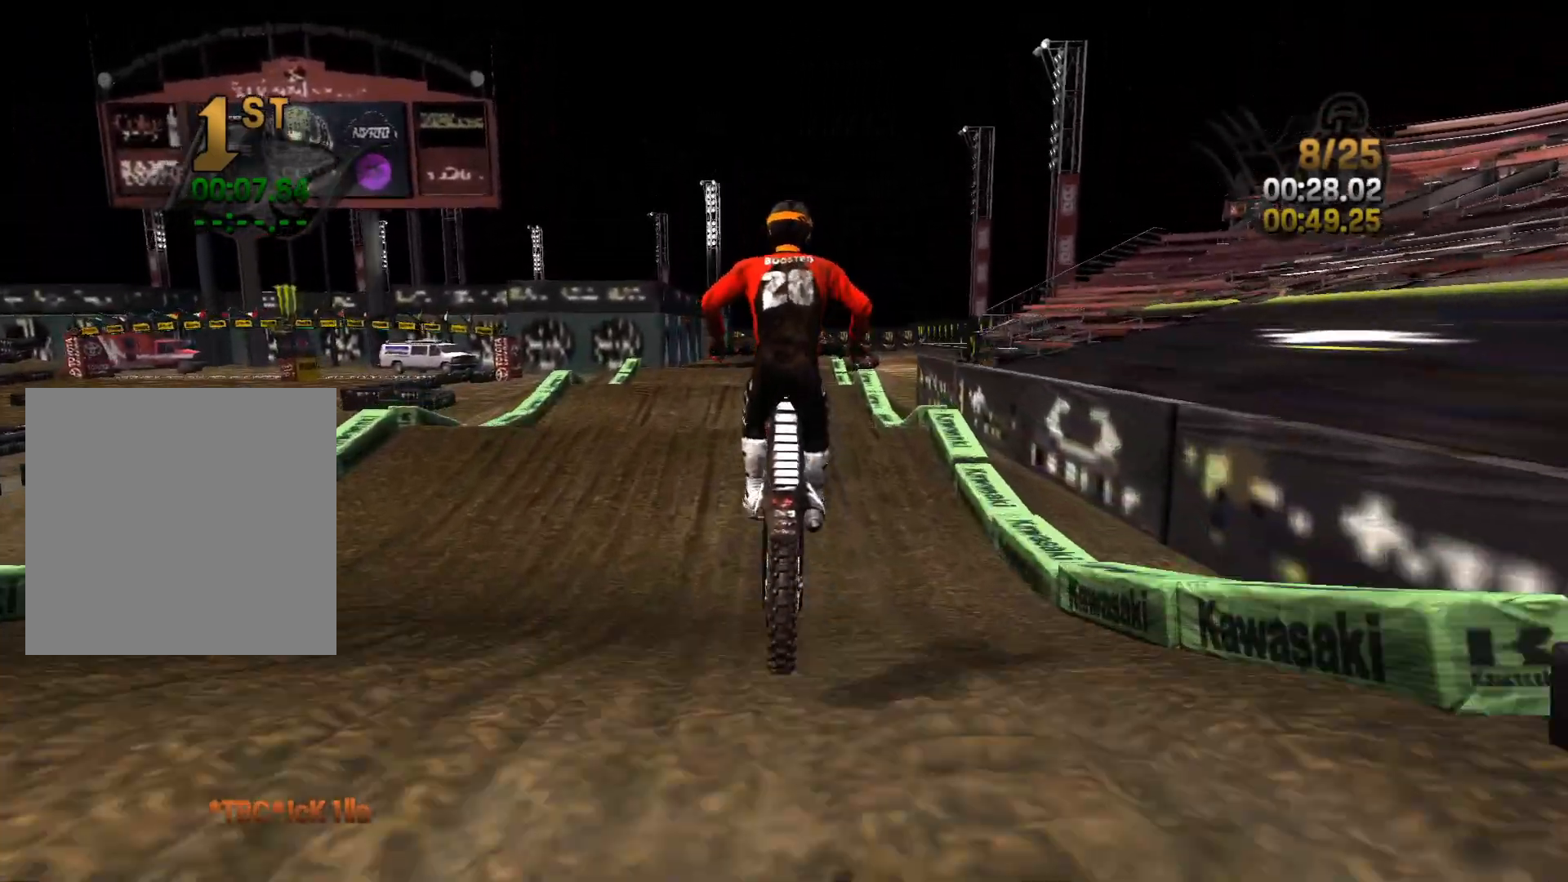
{"buttons": ["R2"], "left_stick": "right", "right_stick": "down", "events": [[217, "right_stick", "up"], [300, "right_stick", "center"], [333, "R2", "down"], [417, "right_stick", "down"], [467, "left_stick", "right"]]}
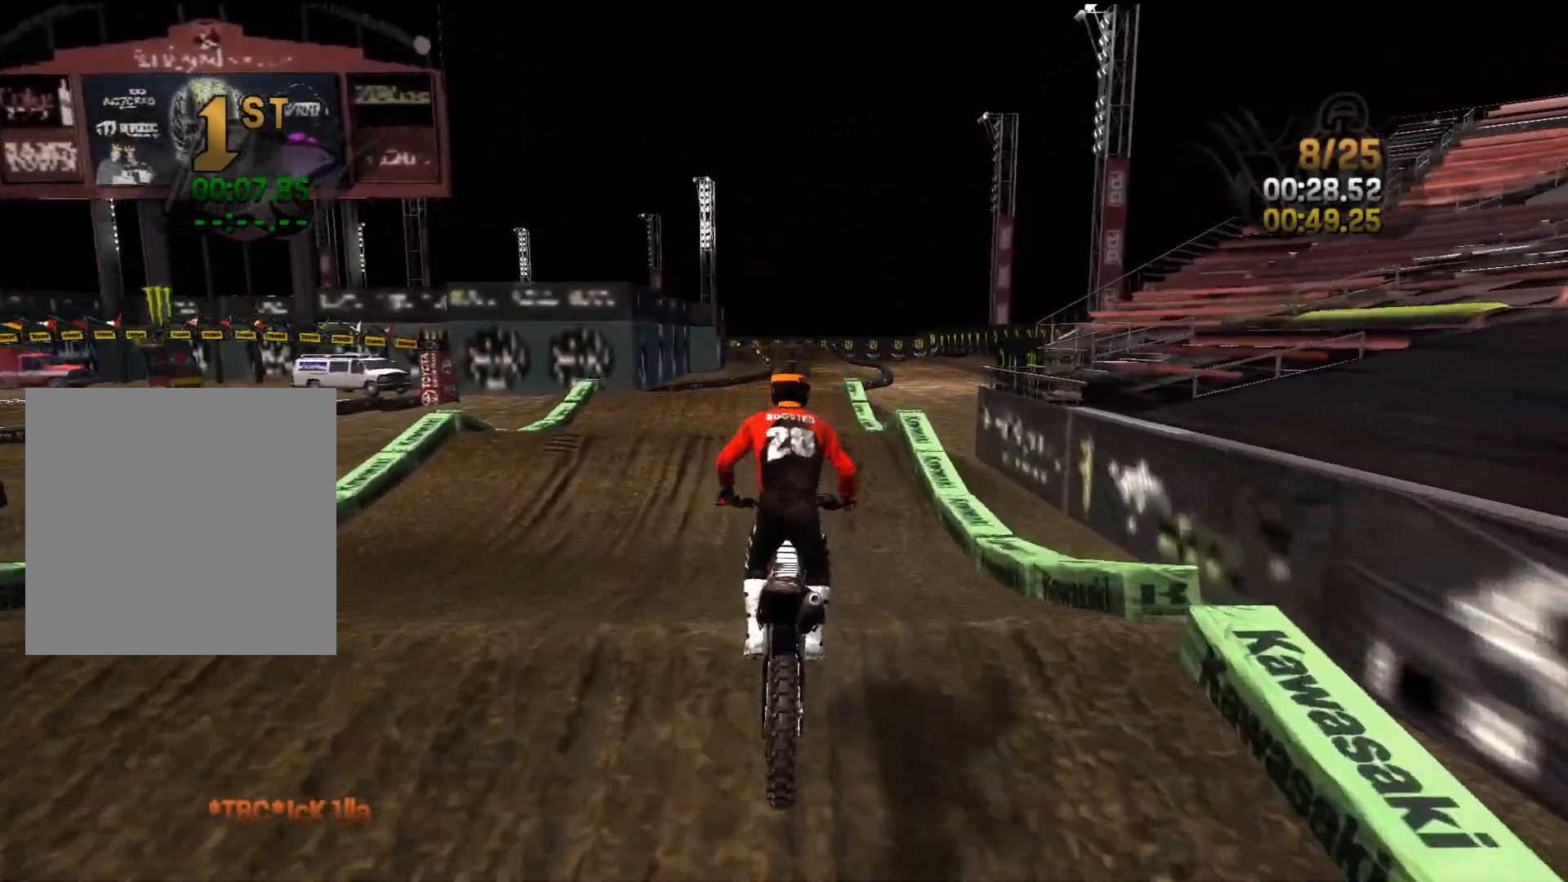
{"buttons": ["R2"], "left_stick": "center", "right_stick": "down", "events": [[100, "left_stick", "center"], [250, "right_stick", "center"], [267, "left_stick", "right"], [317, "right_stick", "down"], [467, "left_stick", "center"]]}
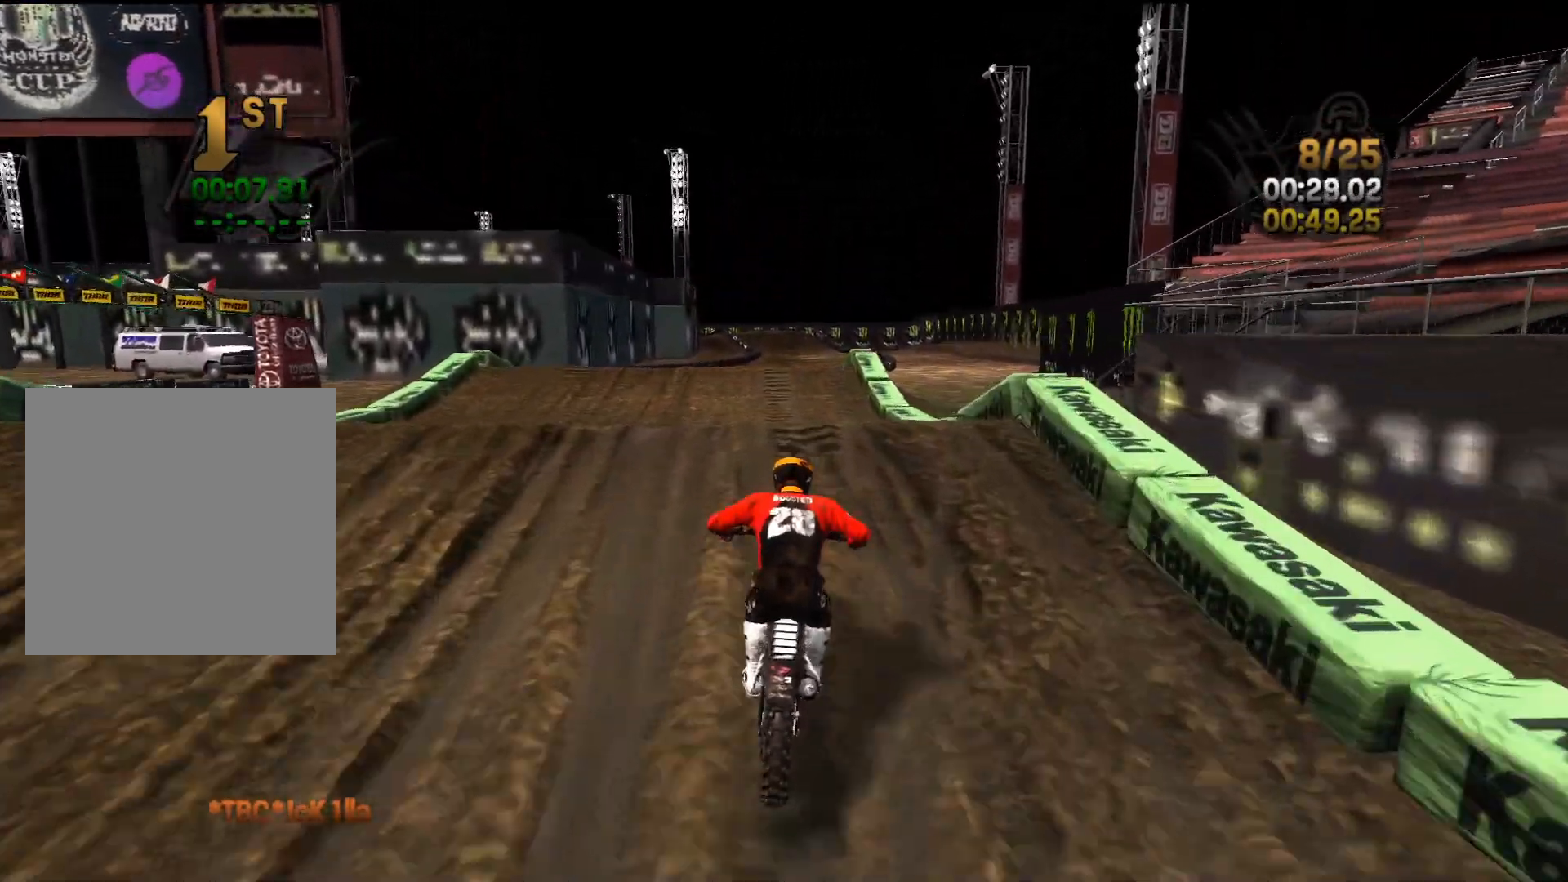
{"buttons": ["R2"], "left_stick": "right", "right_stick": "up", "events": [[100, "left_stick", "right"], [400, "right_stick", "center"], [500, "right_stick", "up"]]}
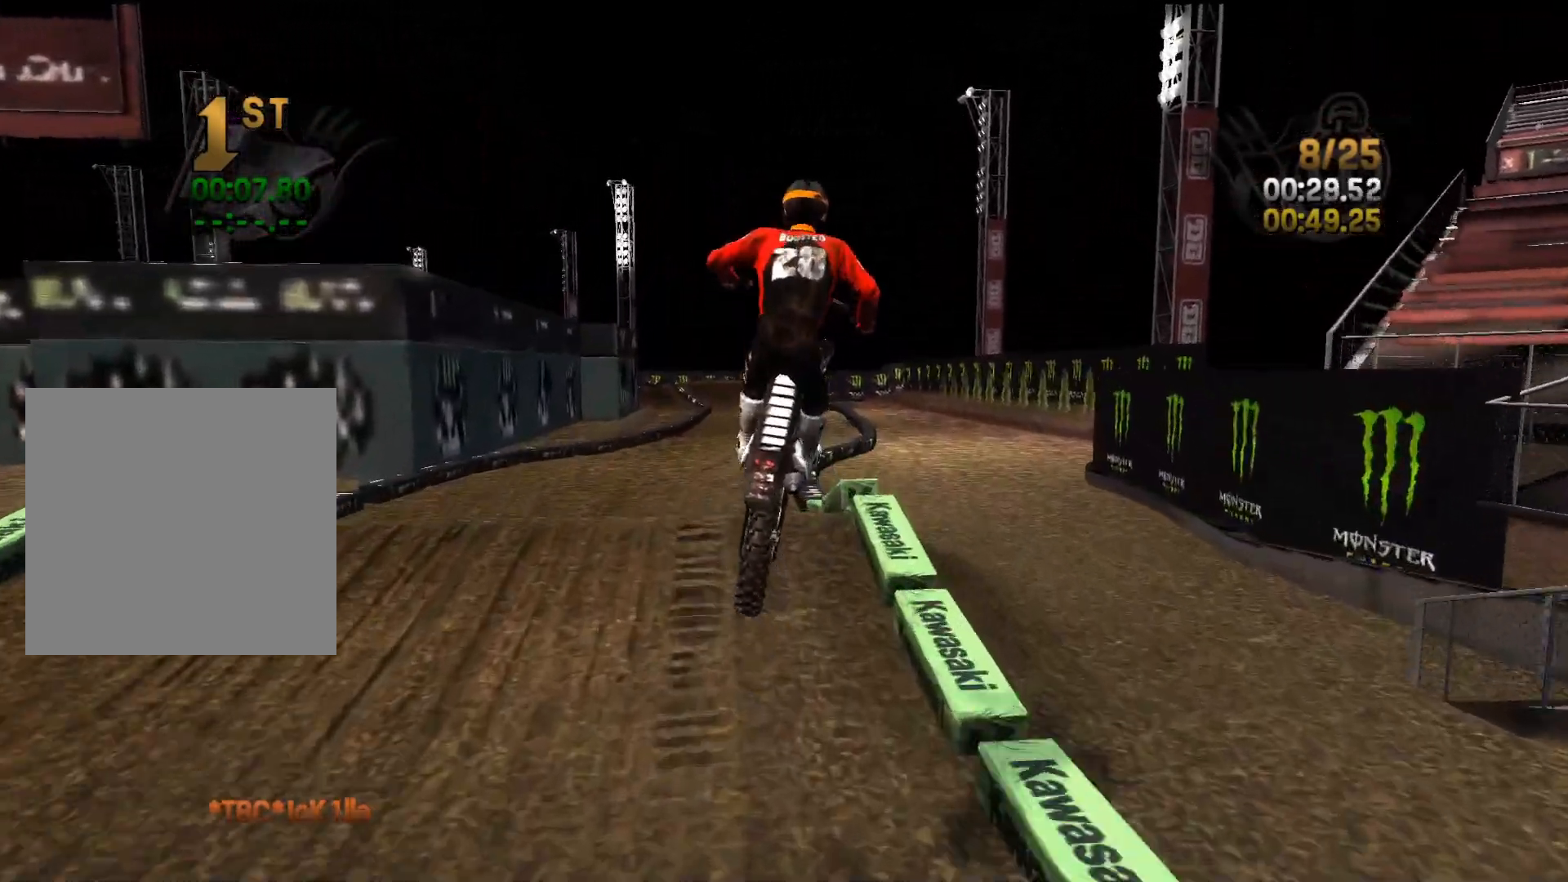
{"buttons": [], "left_stick": "center", "right_stick": "left", "events": [[200, "R2", "up"], [317, "right_stick", "left"], [450, "left_stick", "center"]]}
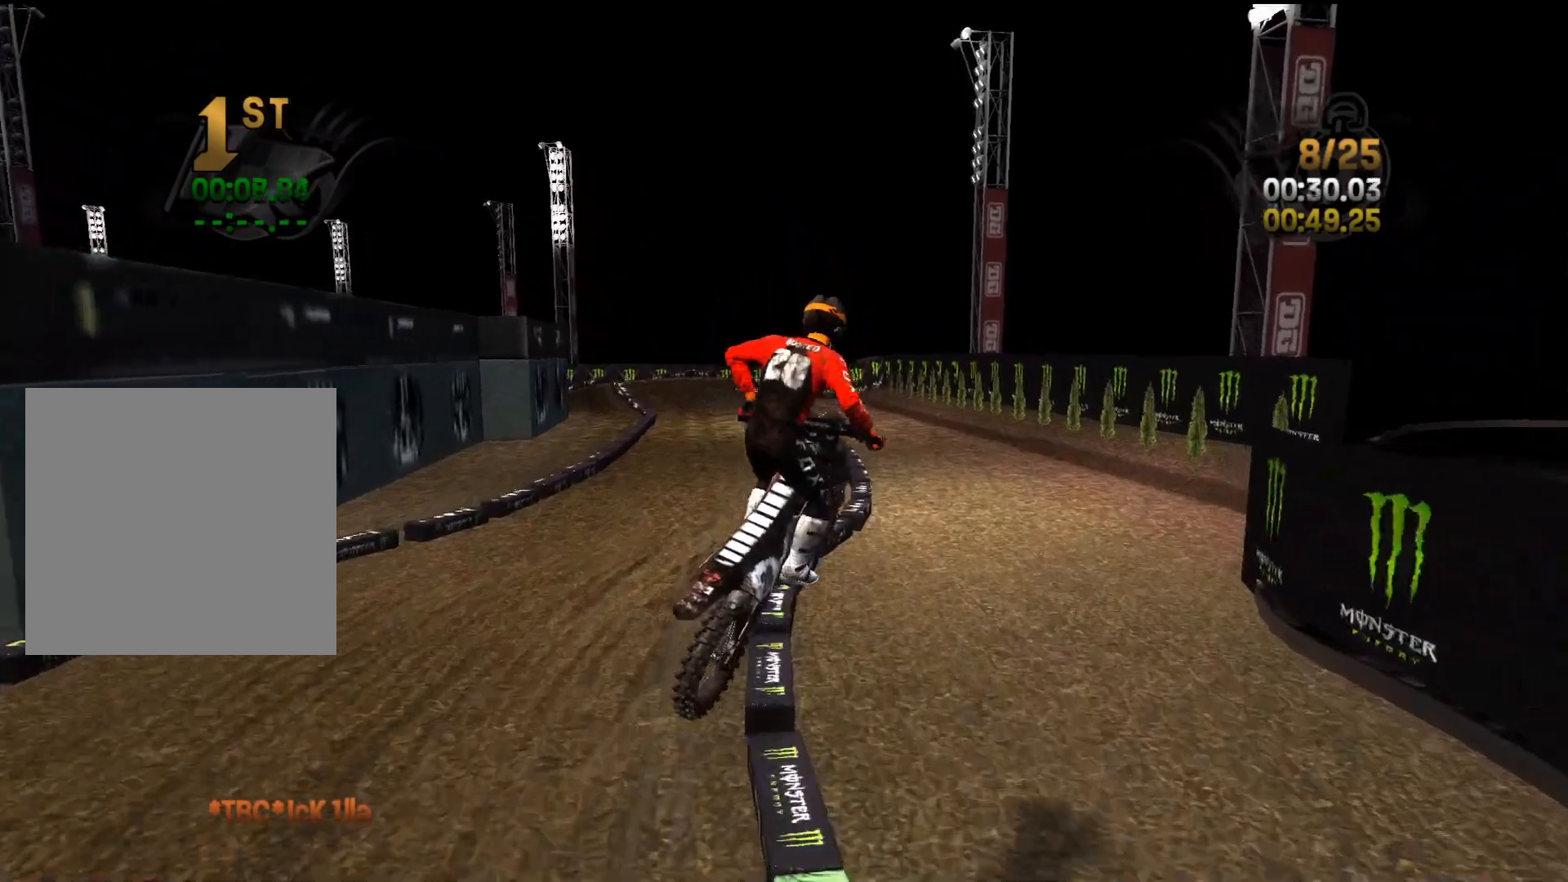
{"buttons": ["R2"], "left_stick": "center", "right_stick": "center", "events": [[17, "R2", "down"], [200, "left_stick", "left"], [217, "right_stick", "center"], [400, "left_stick", "center"]]}
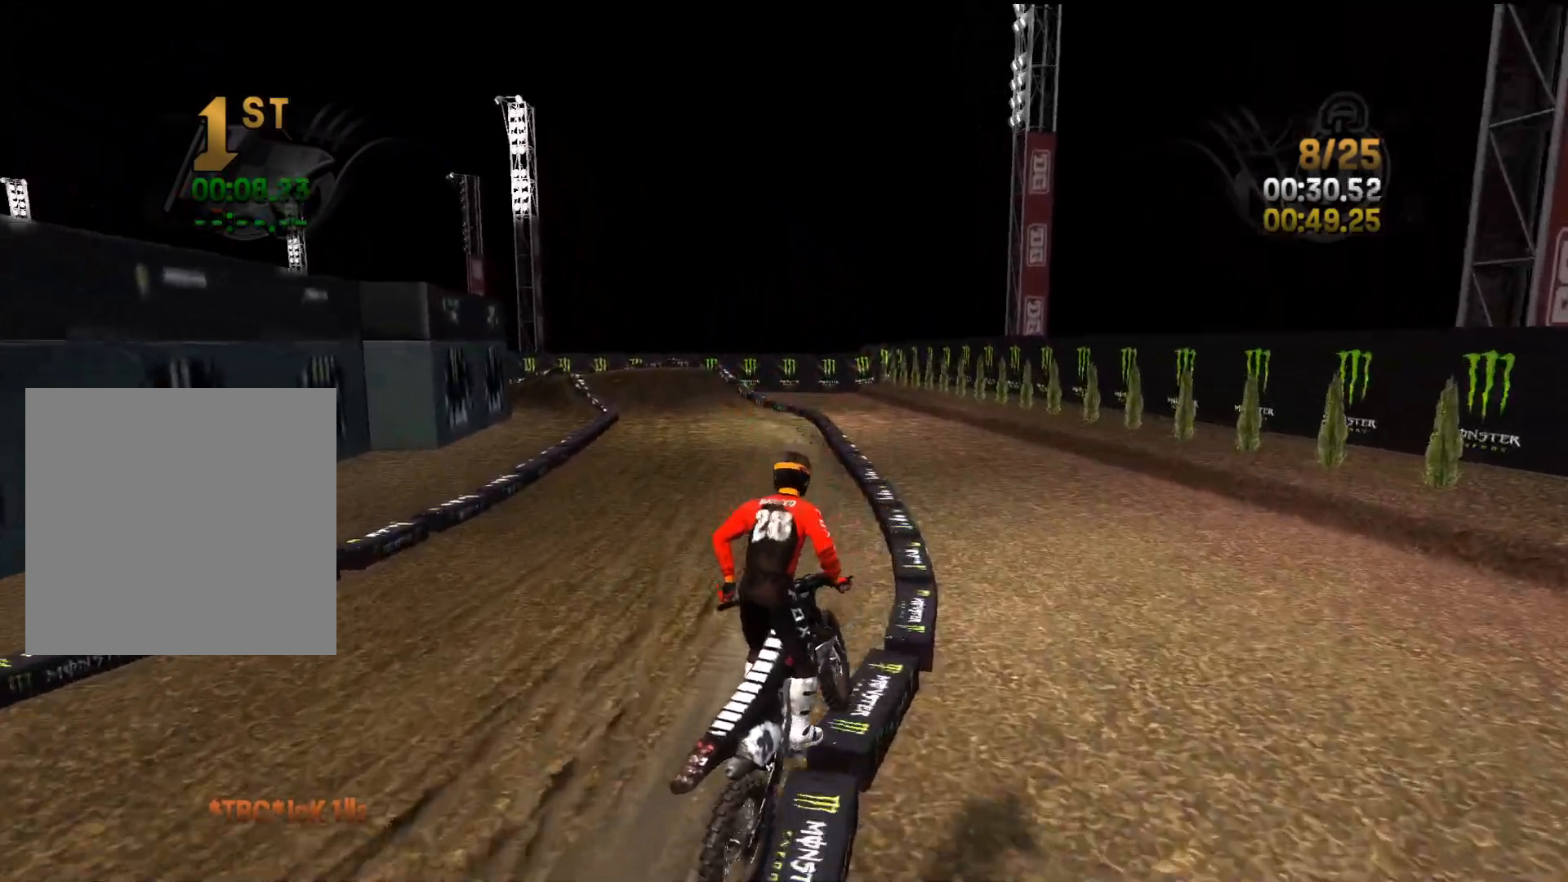
{"buttons": ["R2"], "left_stick": "center", "right_stick": "left", "events": [[467, "right_stick", "left"]]}
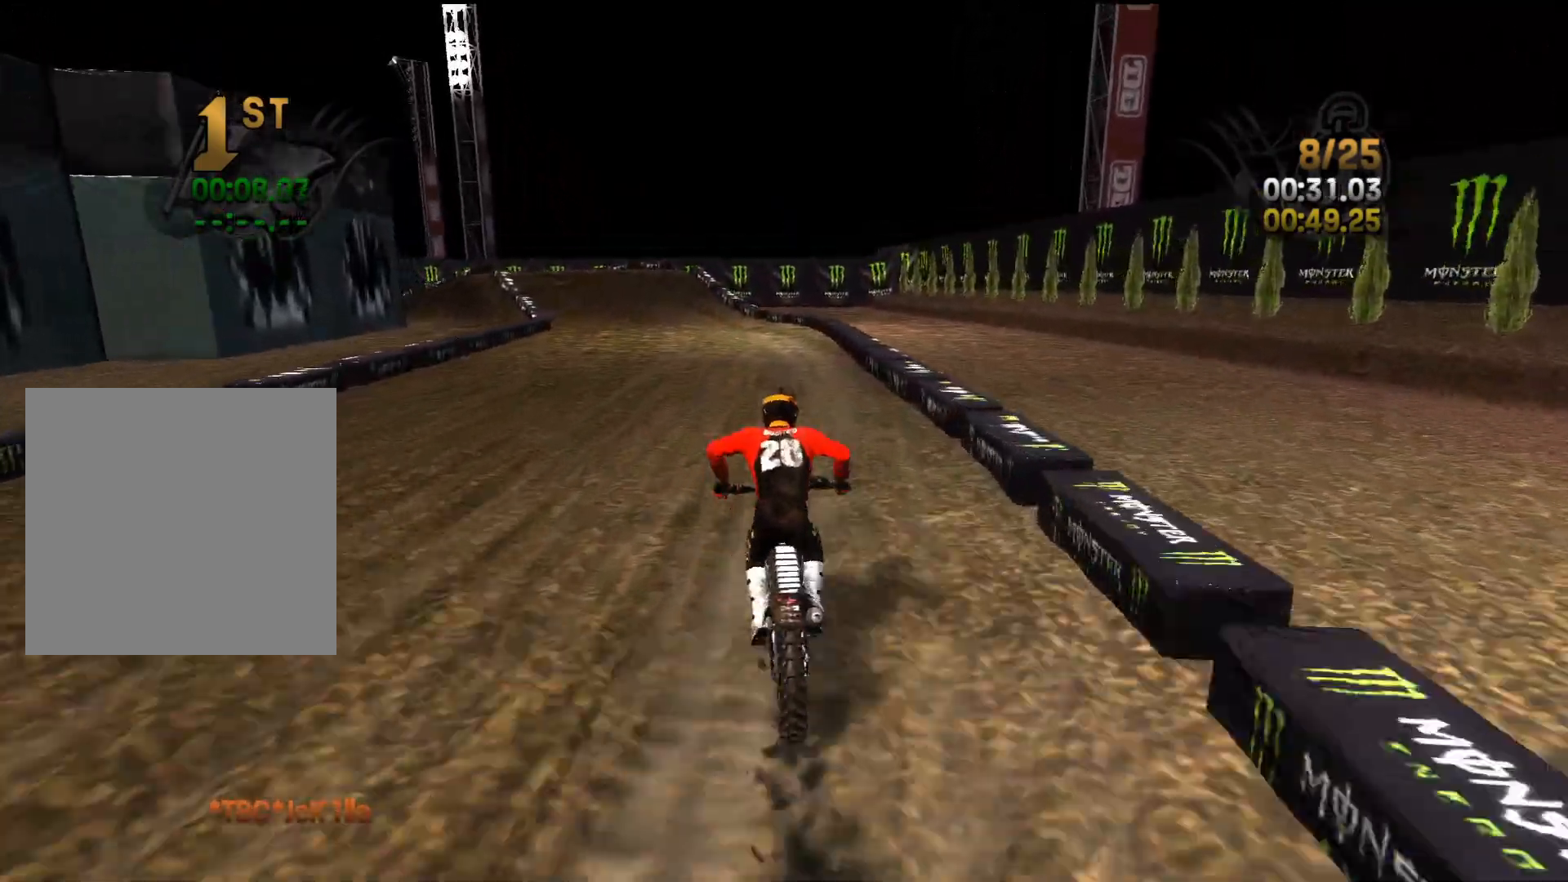
{"buttons": ["R2"], "left_stick": "left", "right_stick": "left", "events": [[17, "left_stick", "left"]]}
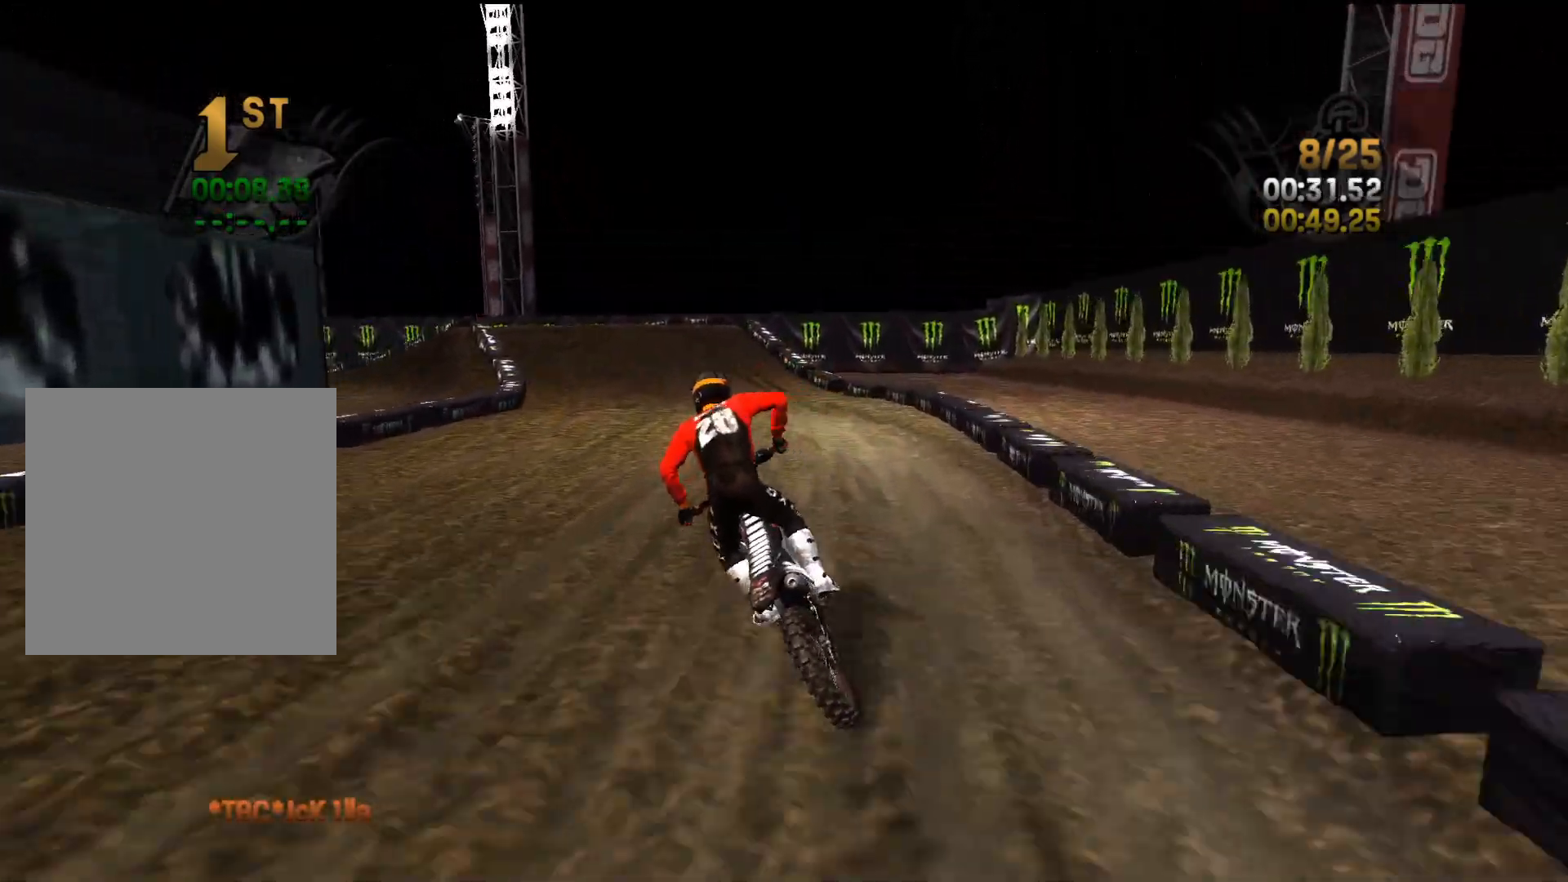
{"buttons": ["R2"], "left_stick": "left", "right_stick": "center", "events": [[67, "right_stick", "center"]]}
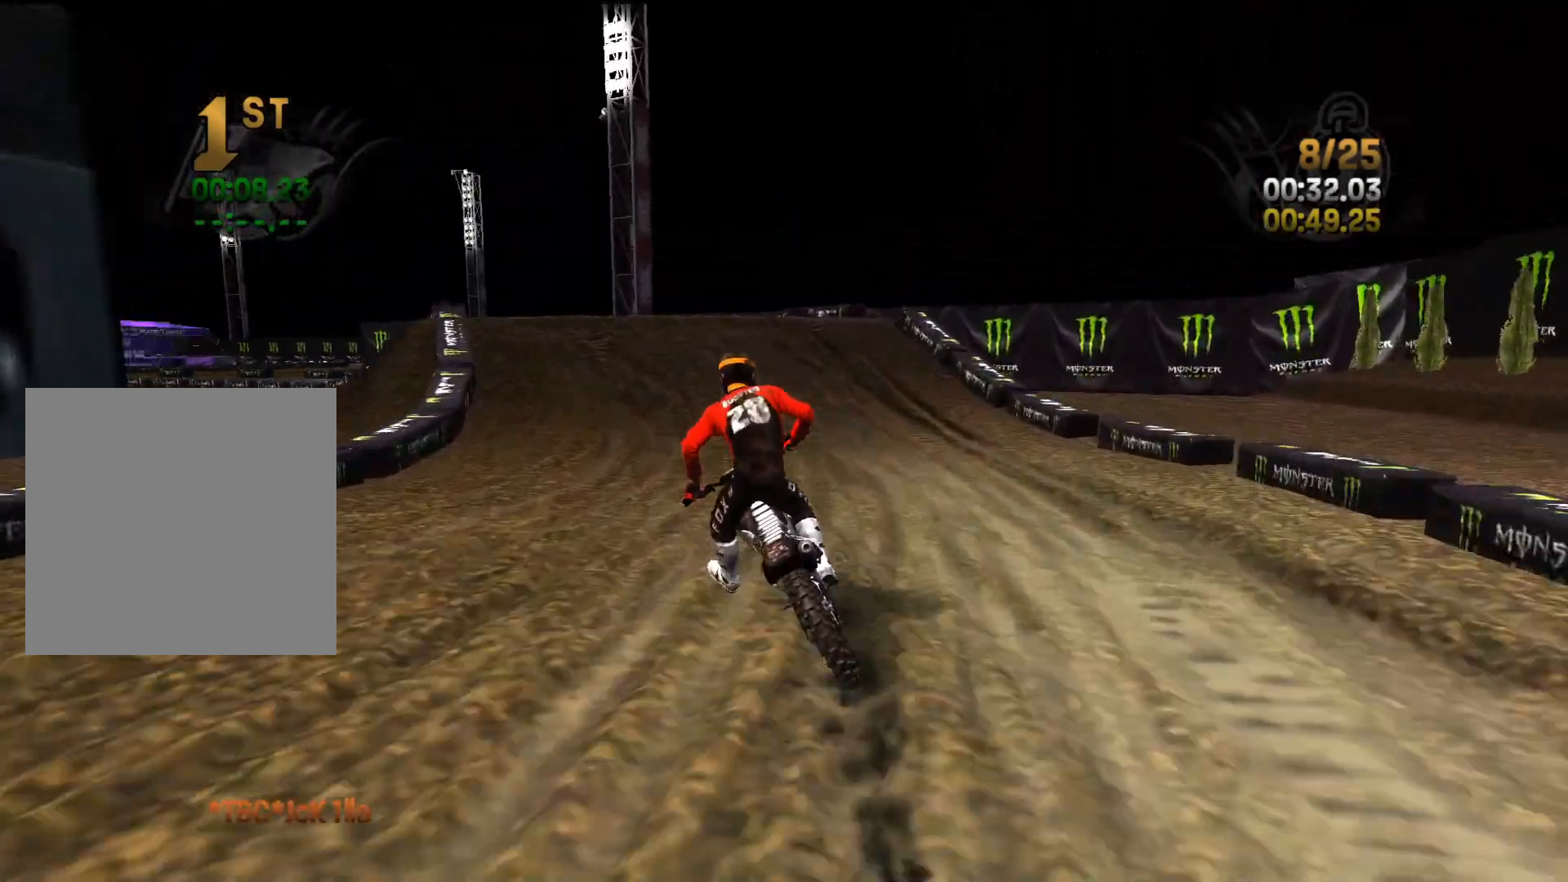
{"buttons": ["R2"], "left_stick": "left", "right_stick": "left", "events": [[367, "right_stick", "left"]]}
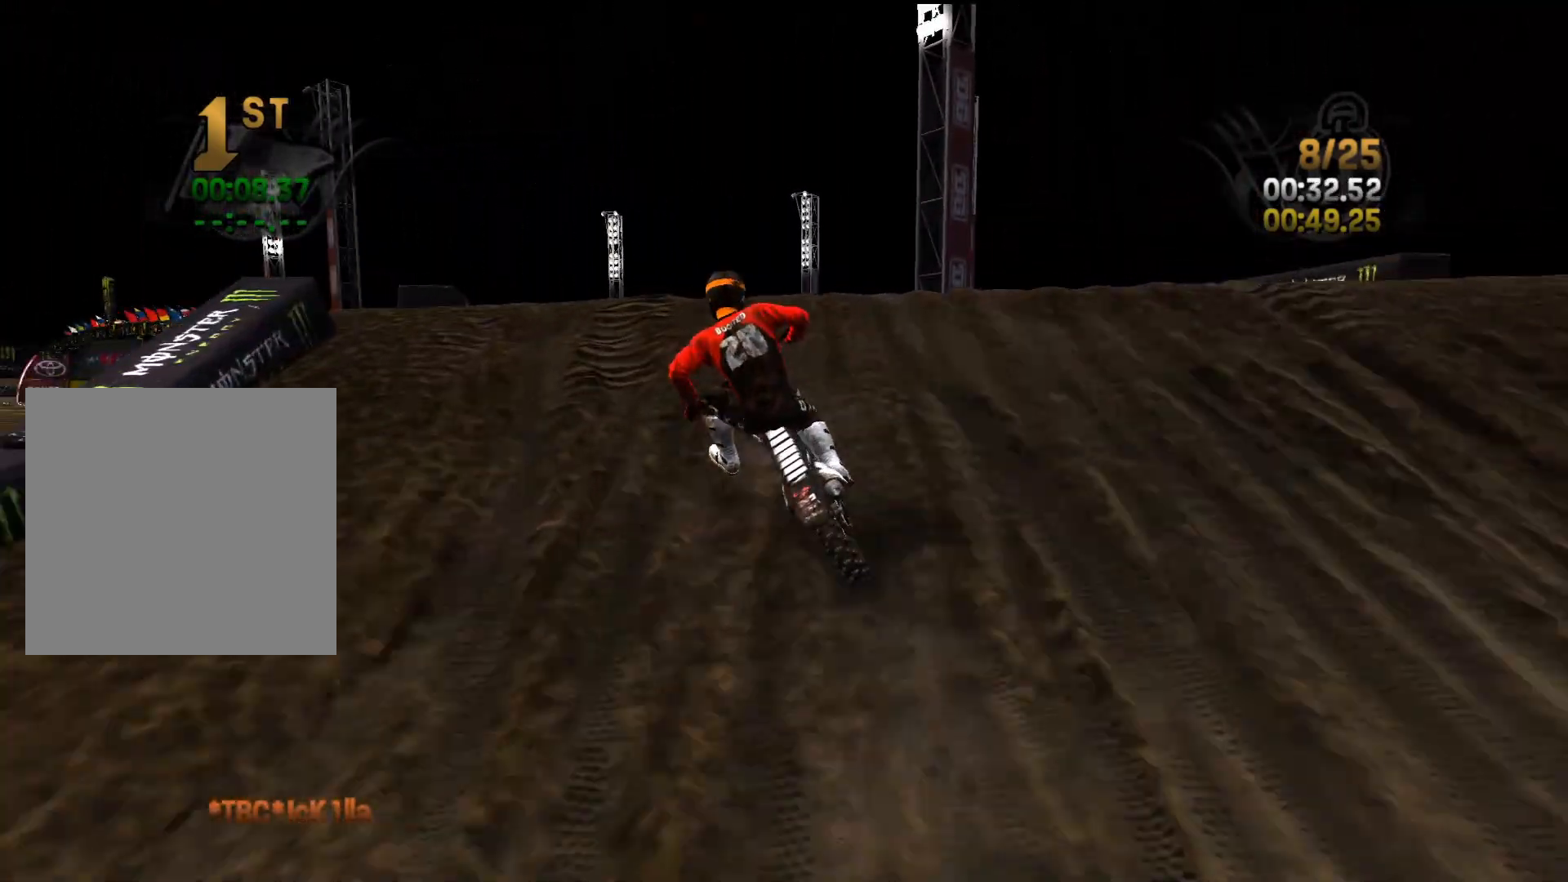
{"buttons": ["R2"], "left_stick": "left", "right_stick": "down-right", "events": [[350, "right_stick", "center"], [400, "right_stick", "down-right"]]}
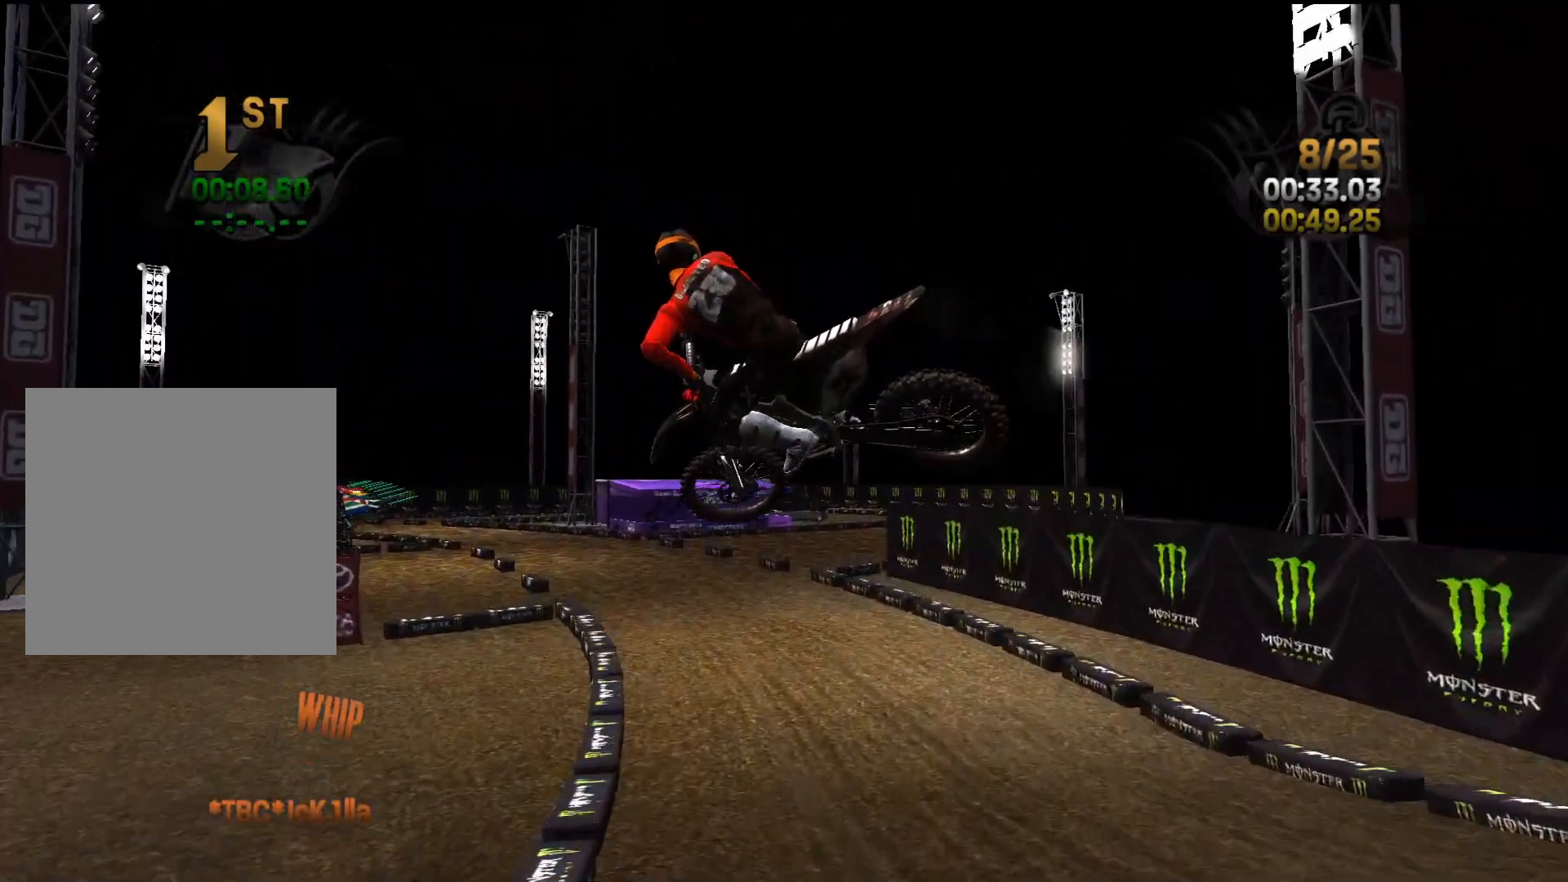
{"buttons": ["R2"], "left_stick": "center", "right_stick": "center", "events": [[433, "right_stick", "center"], [467, "left_stick", "center"]]}
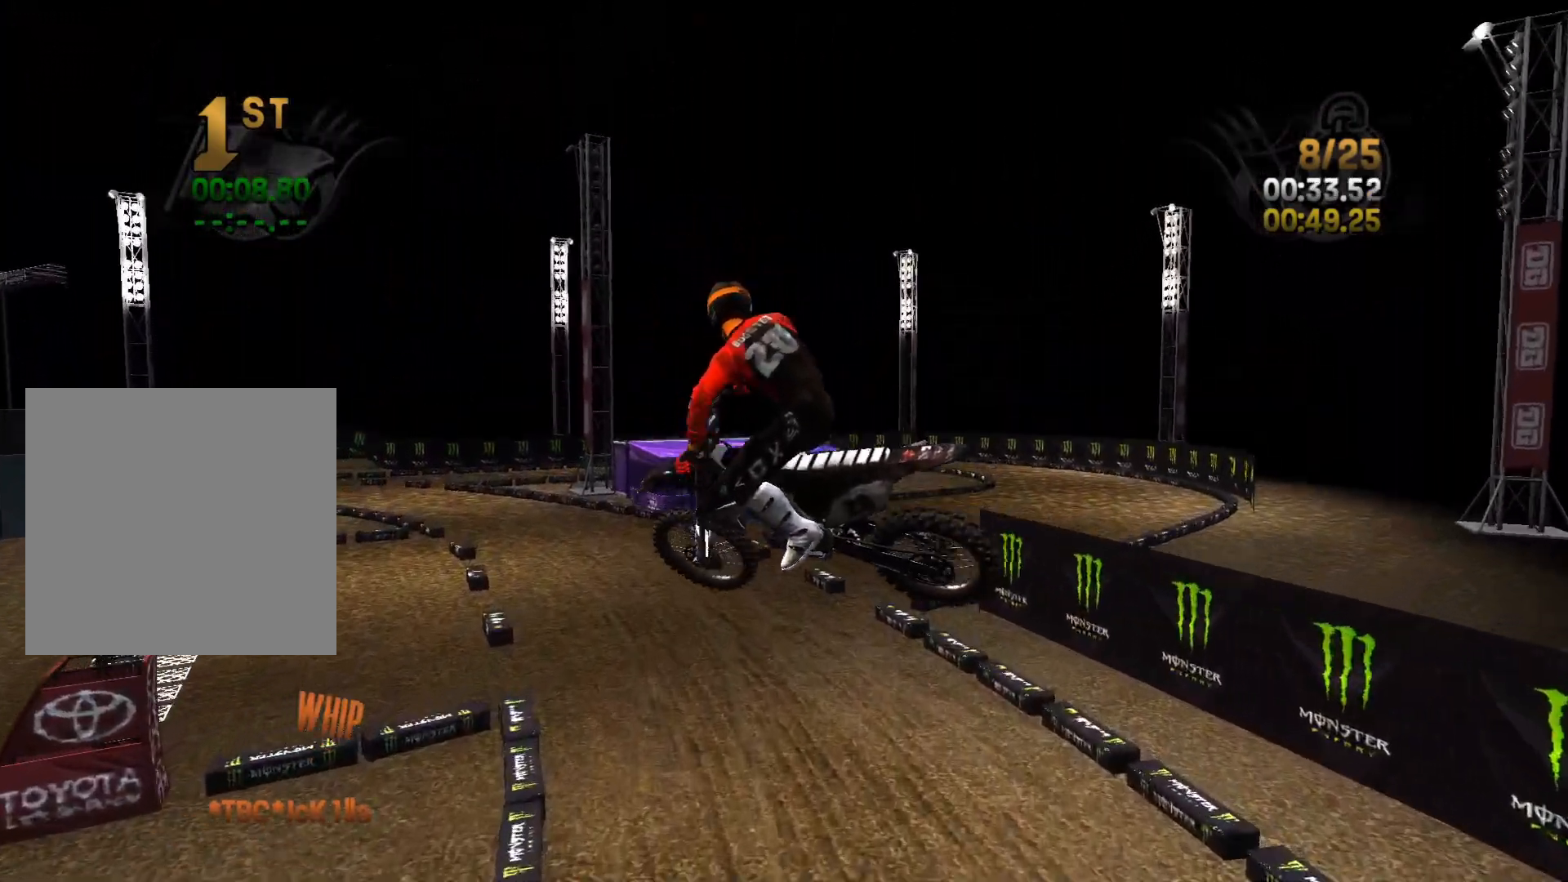
{"buttons": ["R2"], "left_stick": "center", "right_stick": "center", "events": []}
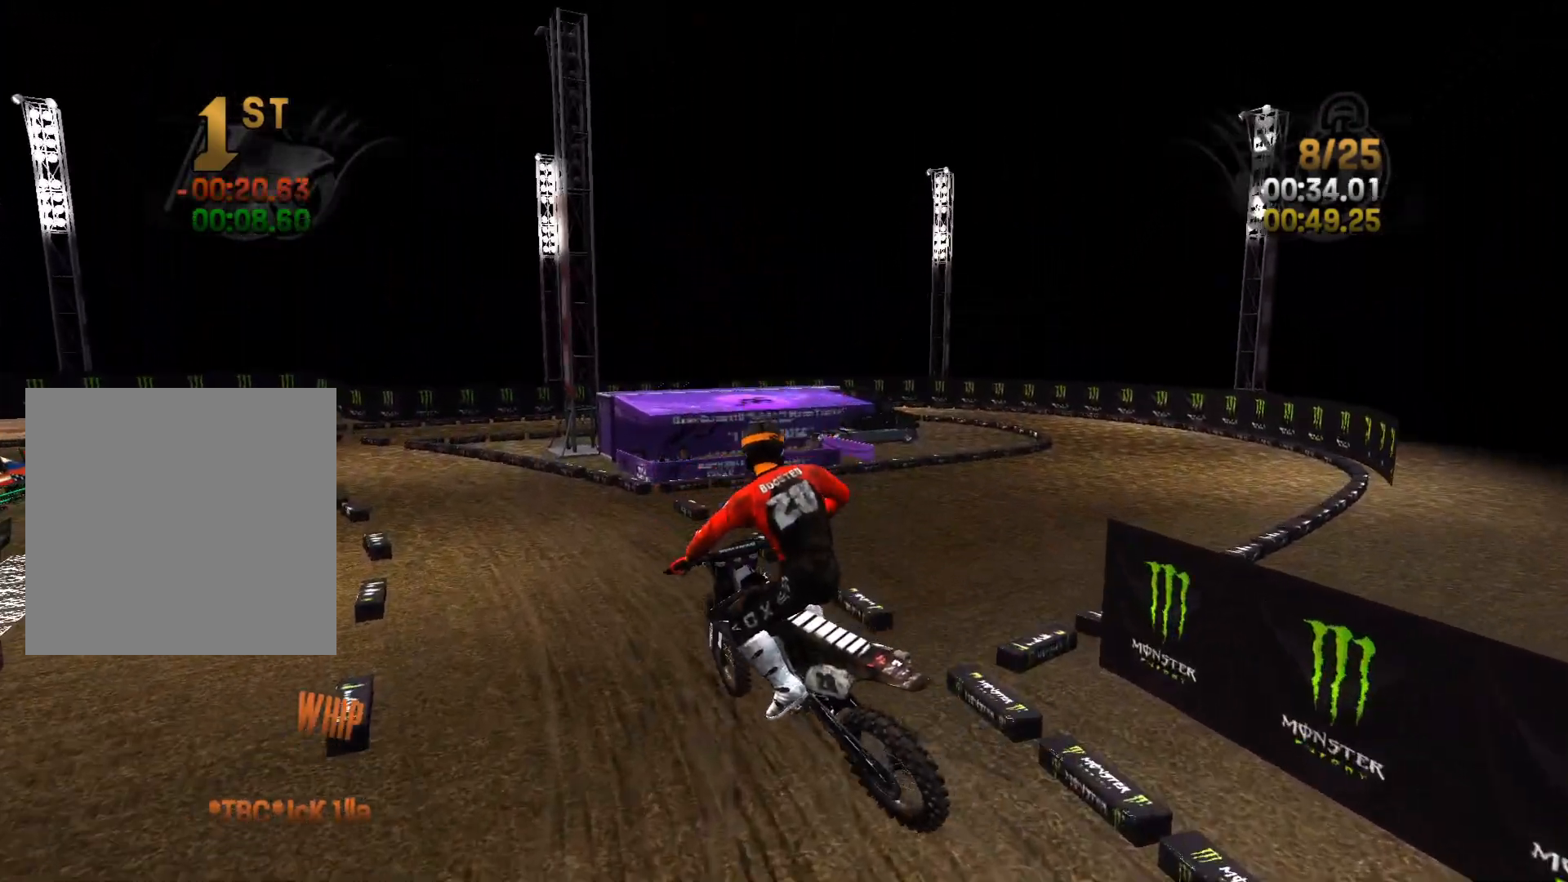
{"buttons": ["R2"], "left_stick": "center", "right_stick": "center", "events": [[300, "left_stick", "left"], [467, "left_stick", "center"]]}
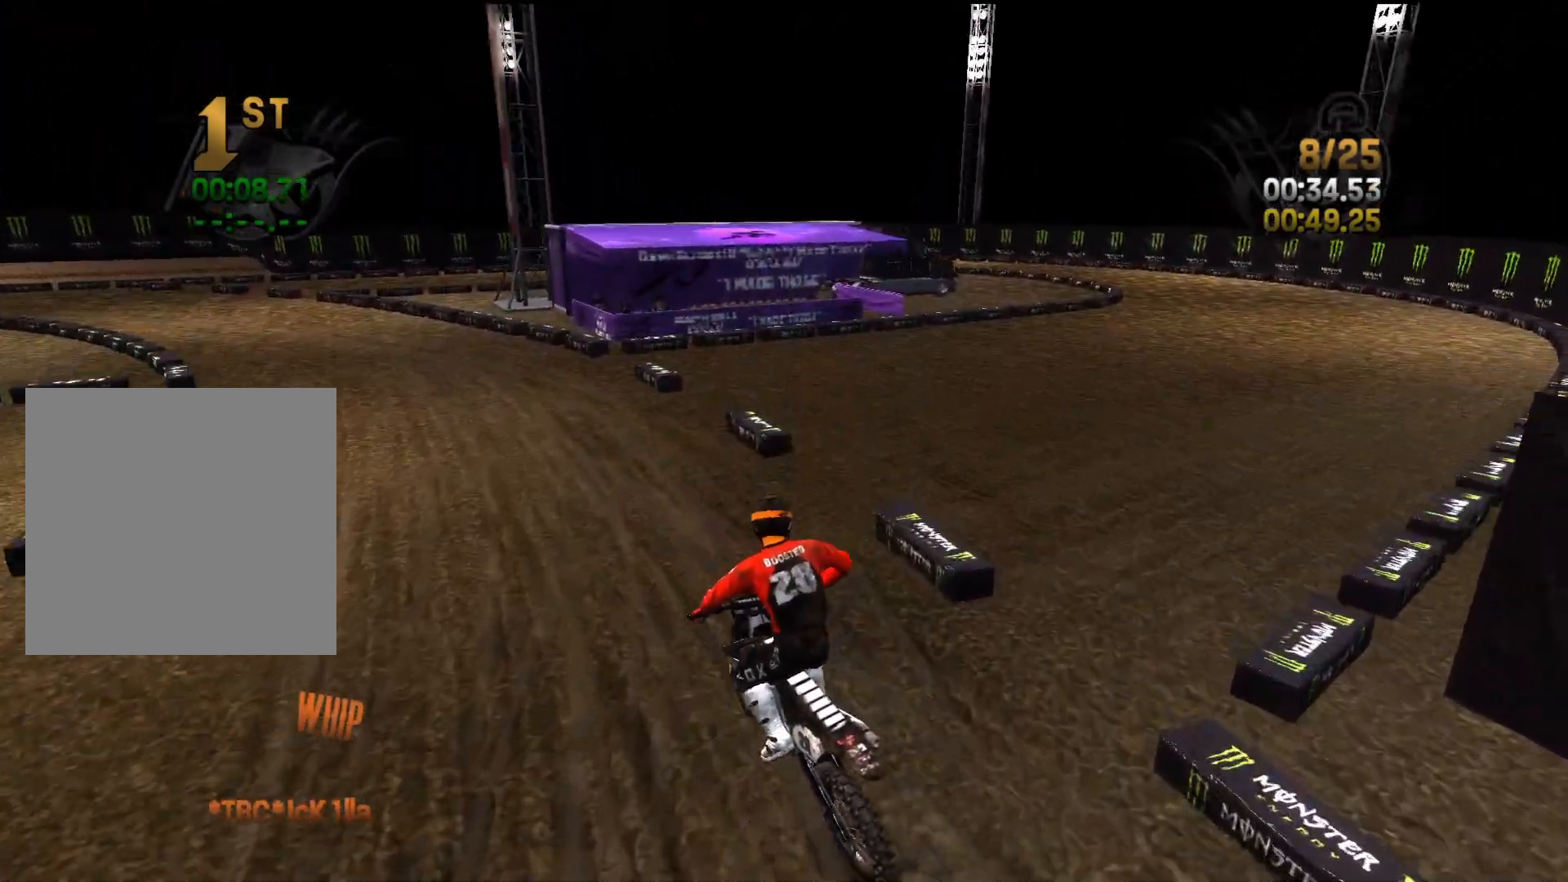
{"buttons": ["R2"], "left_stick": "left", "right_stick": "left", "events": [[17, "right_stick", "left"], [267, "left_stick", "left"]]}
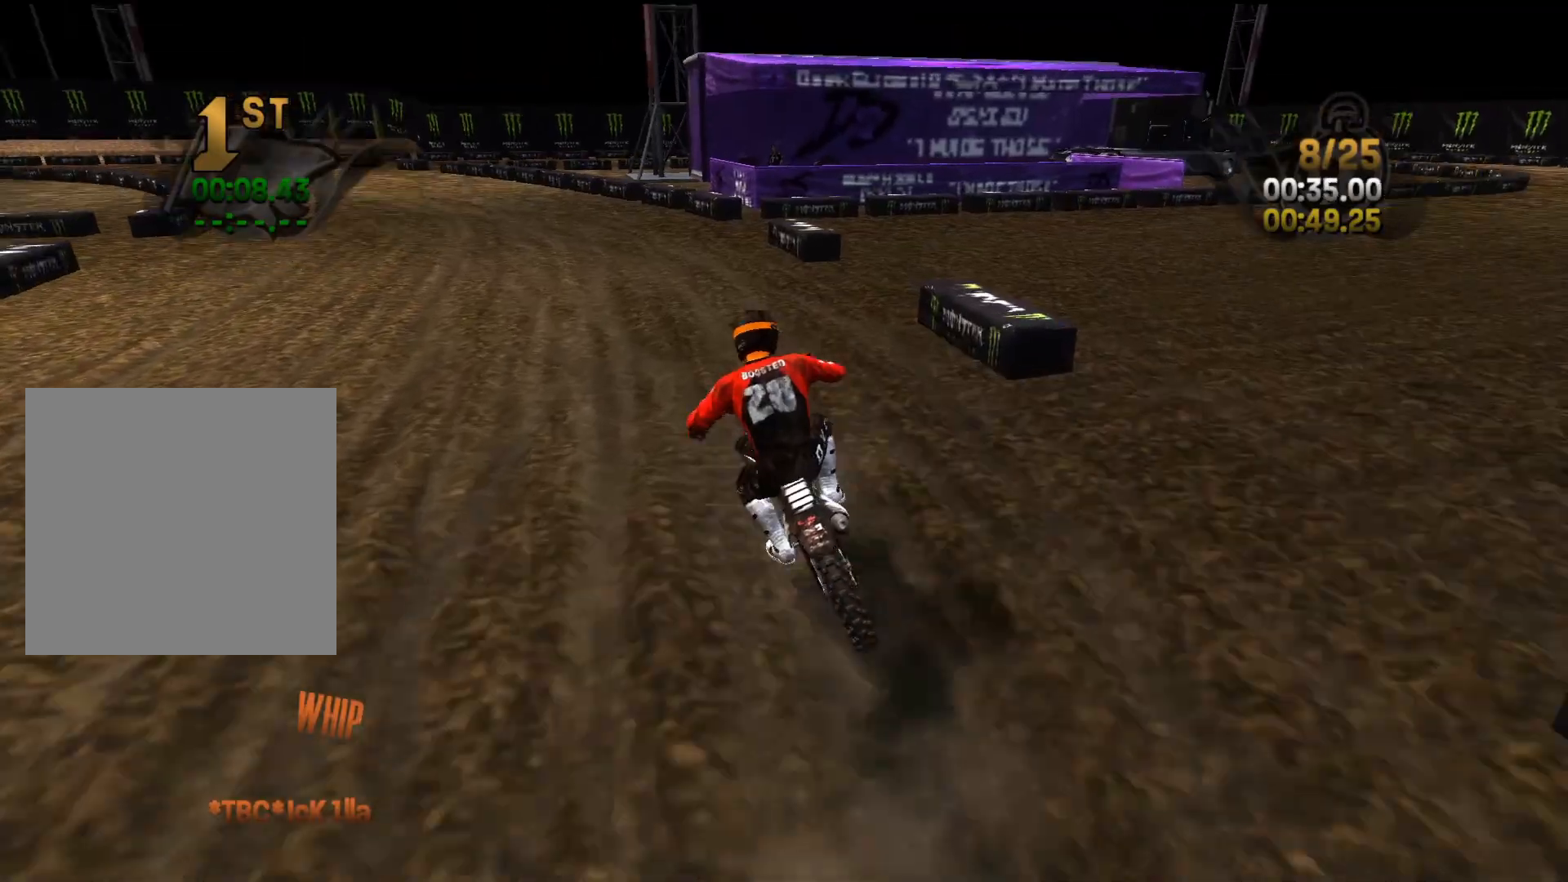
{"buttons": ["R2"], "left_stick": "center", "right_stick": "center", "events": [[483, "right_stick", "center"], [500, "left_stick", "center"]]}
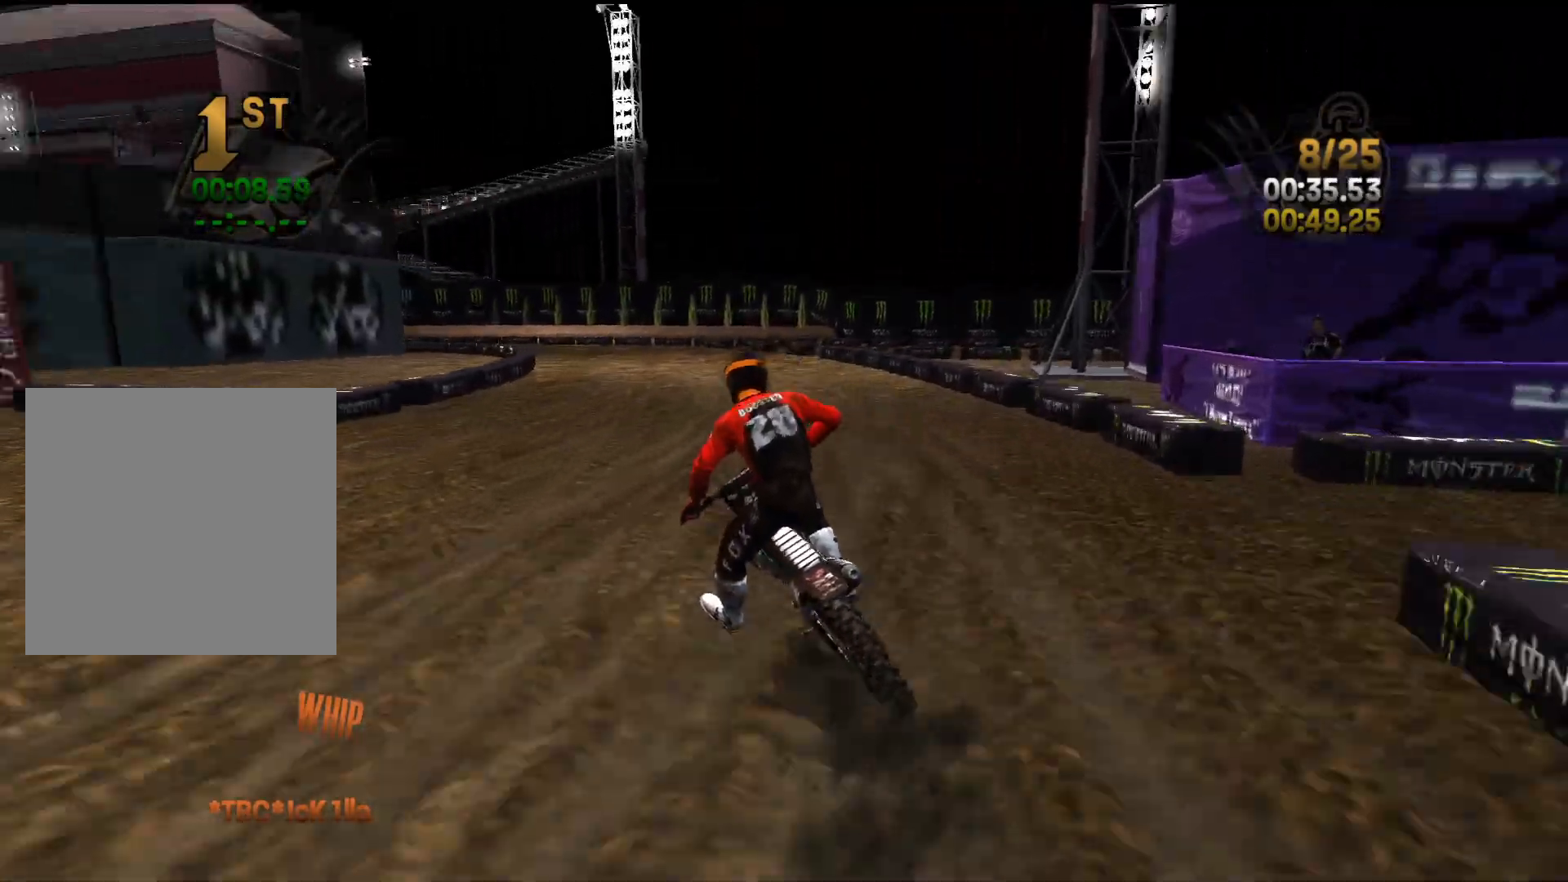
{"buttons": ["R2"], "left_stick": "left", "right_stick": "down-left", "events": [[200, "right_stick", "down-left"], [417, "left_stick", "left"]]}
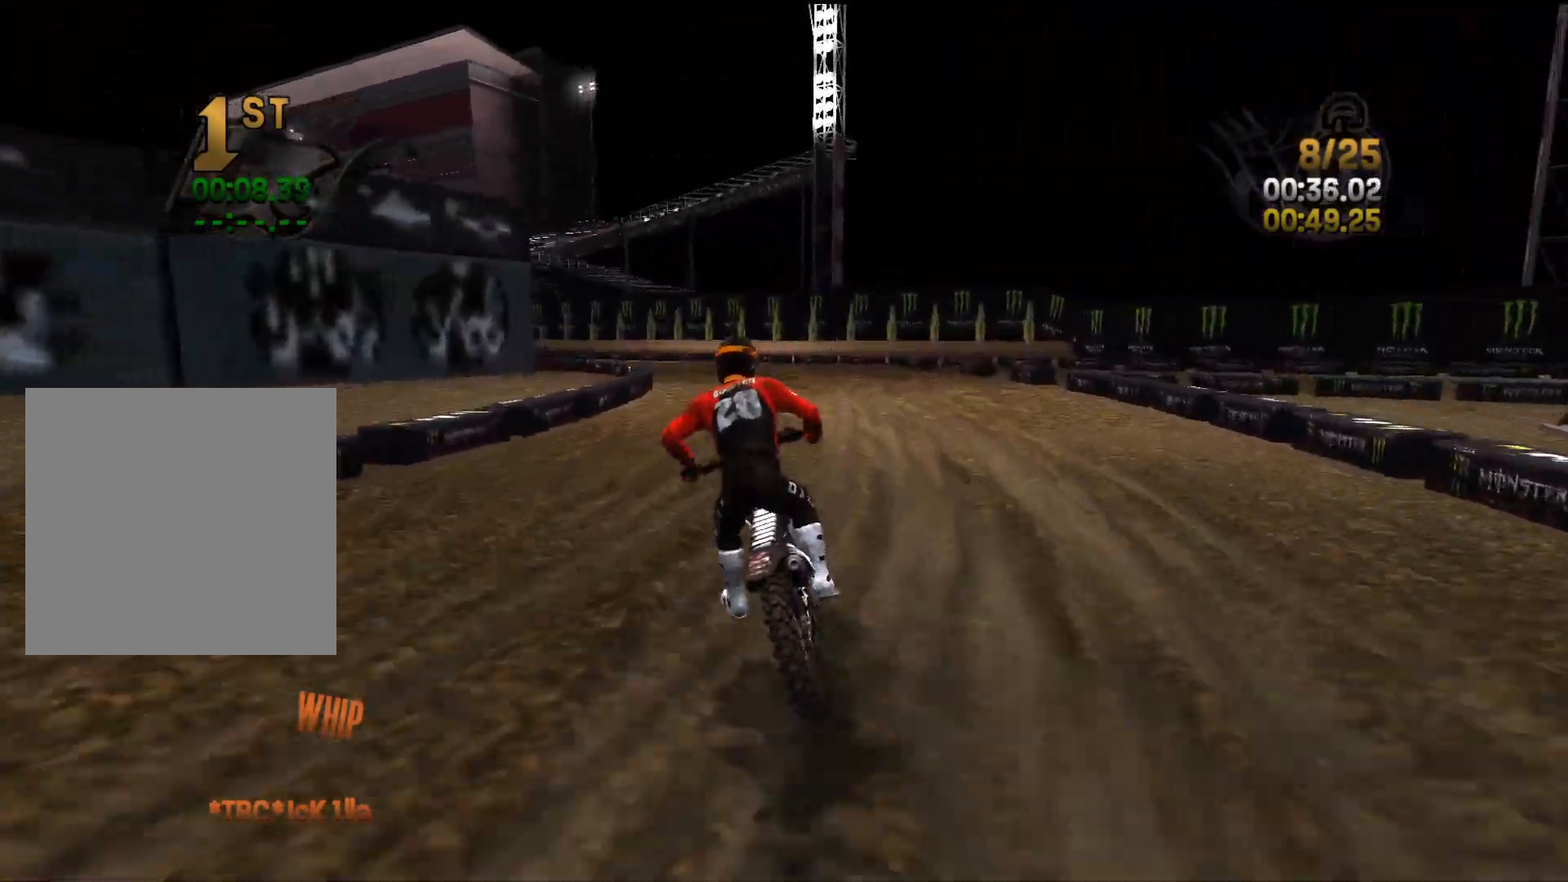
{"buttons": ["R2"], "left_stick": "left", "right_stick": "down-left", "events": []}
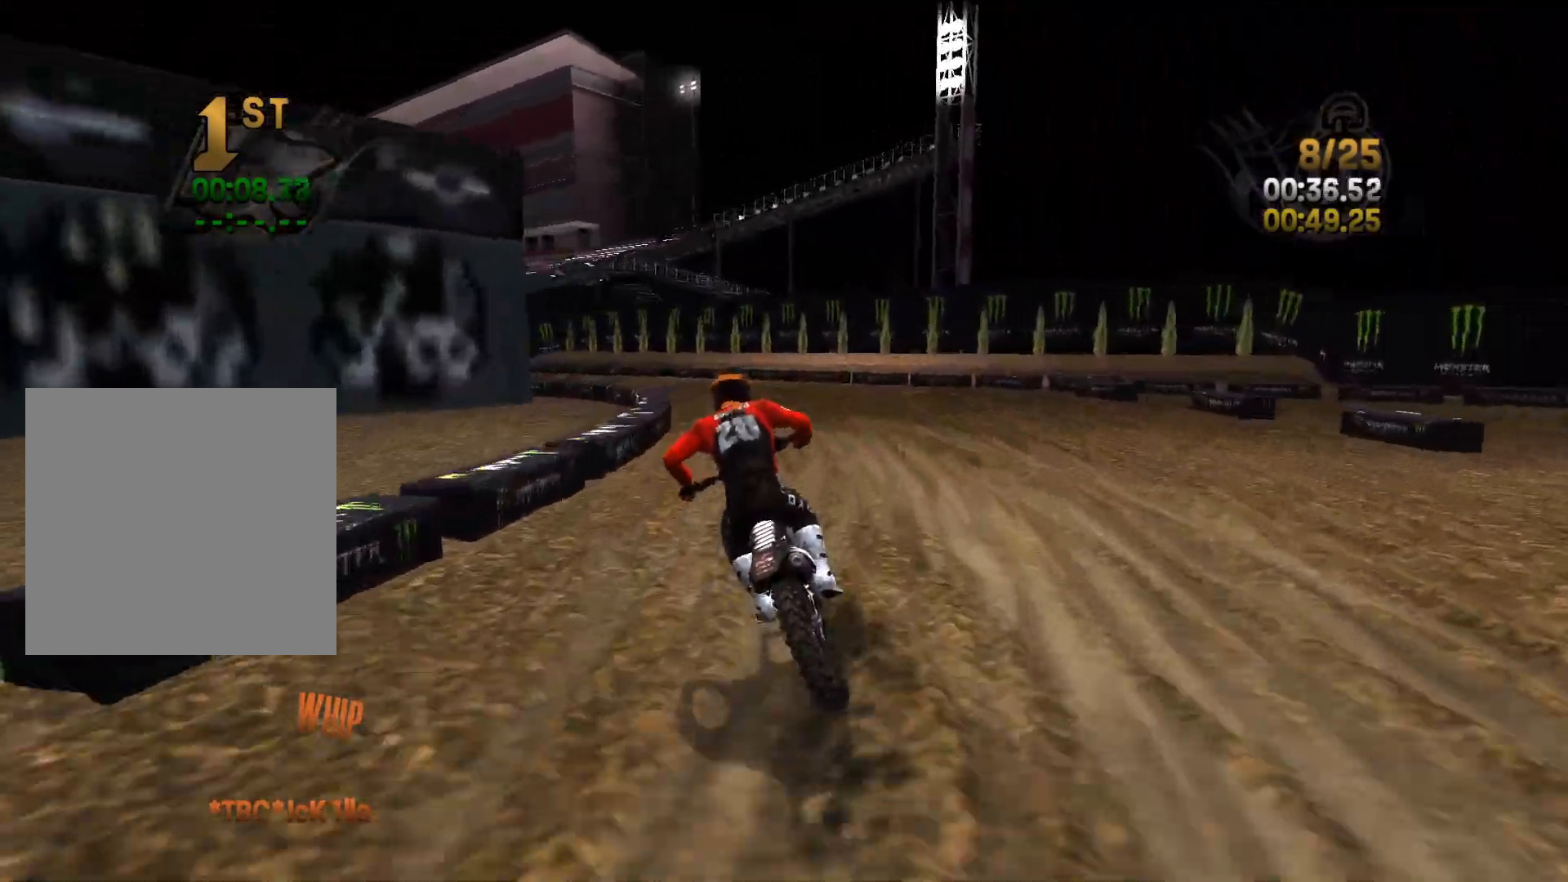
{"buttons": ["R2"], "left_stick": "left", "right_stick": "center", "events": [[267, "right_stick", "left"], [450, "right_stick", "center"]]}
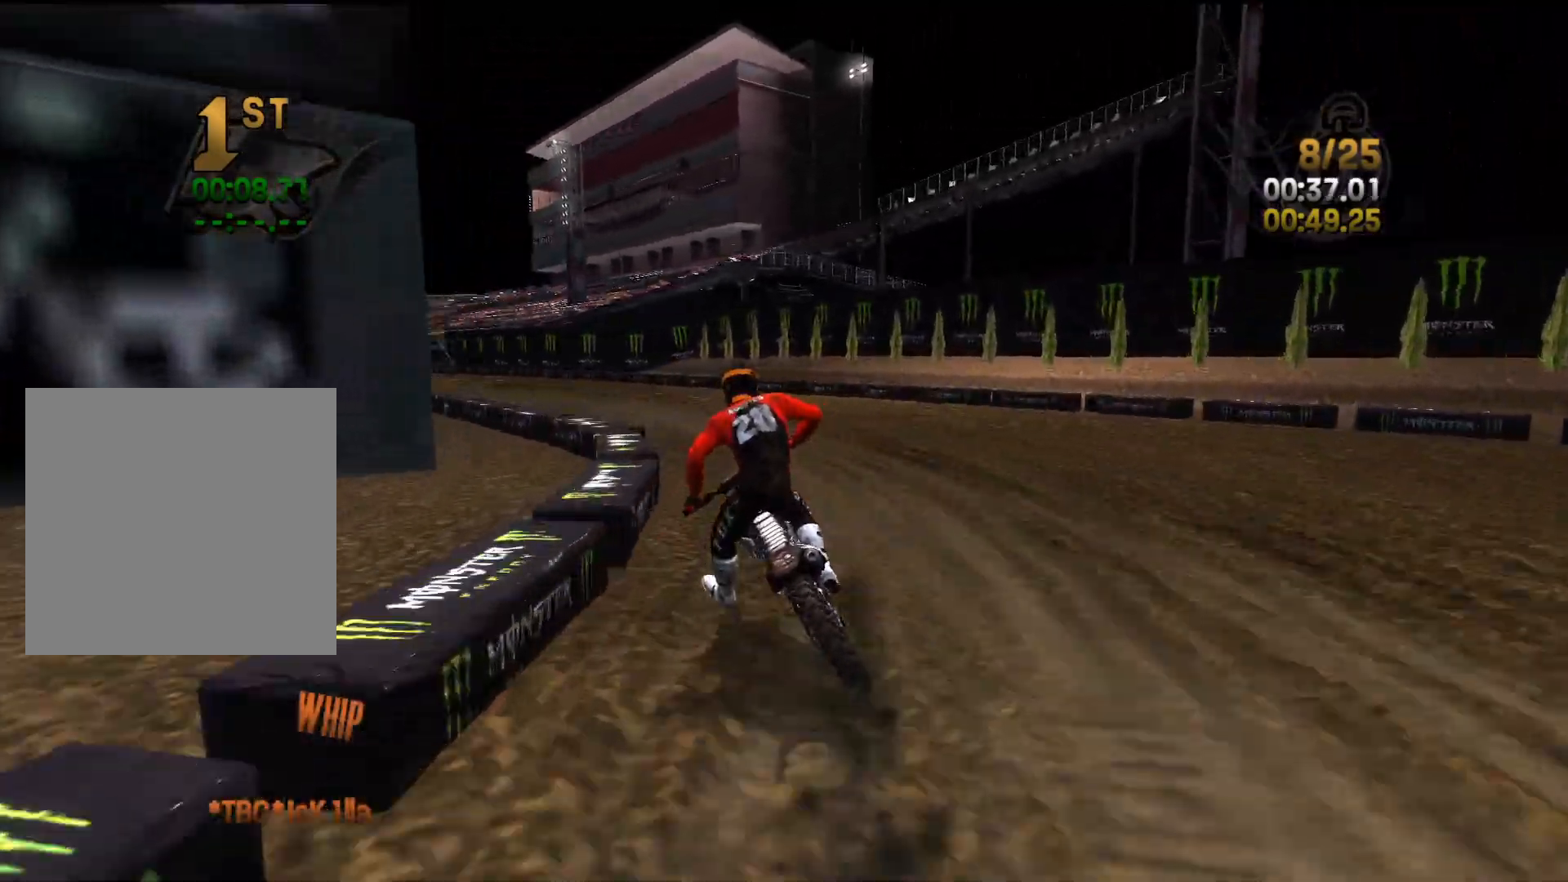
{"buttons": ["R2"], "left_stick": "center", "right_stick": "down-left", "events": [[217, "left_stick", "center"], [233, "right_stick", "down-right"], [333, "left_stick", "left"], [350, "right_stick", "down-left"], [400, "left_stick", "center"]]}
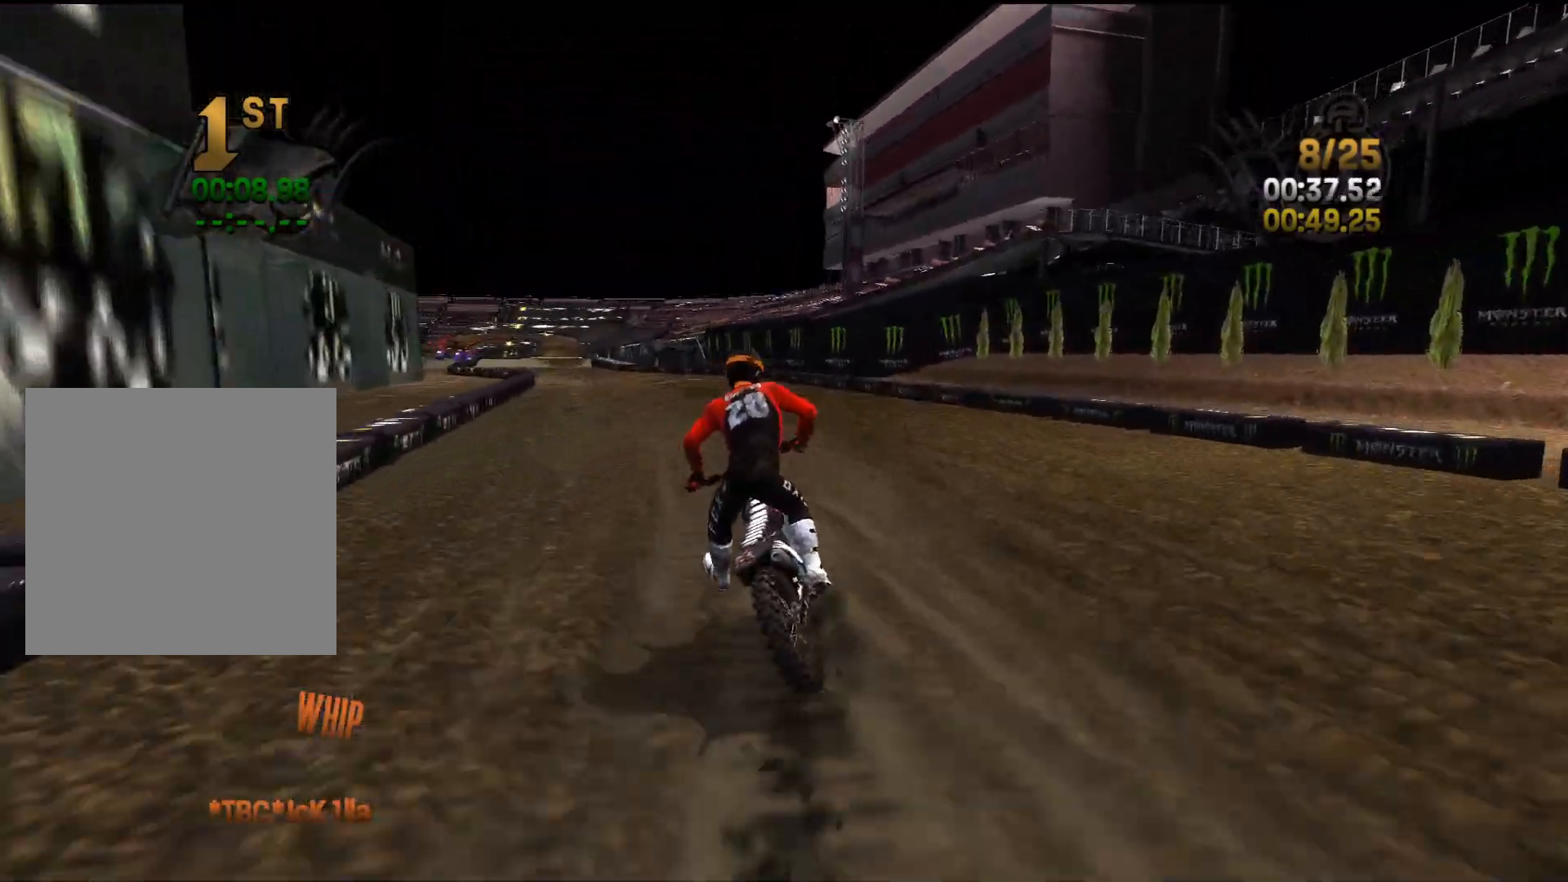
{"buttons": ["R2"], "left_stick": "left", "right_stick": "down", "events": [[17, "left_stick", "left"], [133, "right_stick", "left"], [283, "right_stick", "center"], [467, "right_stick", "down"]]}
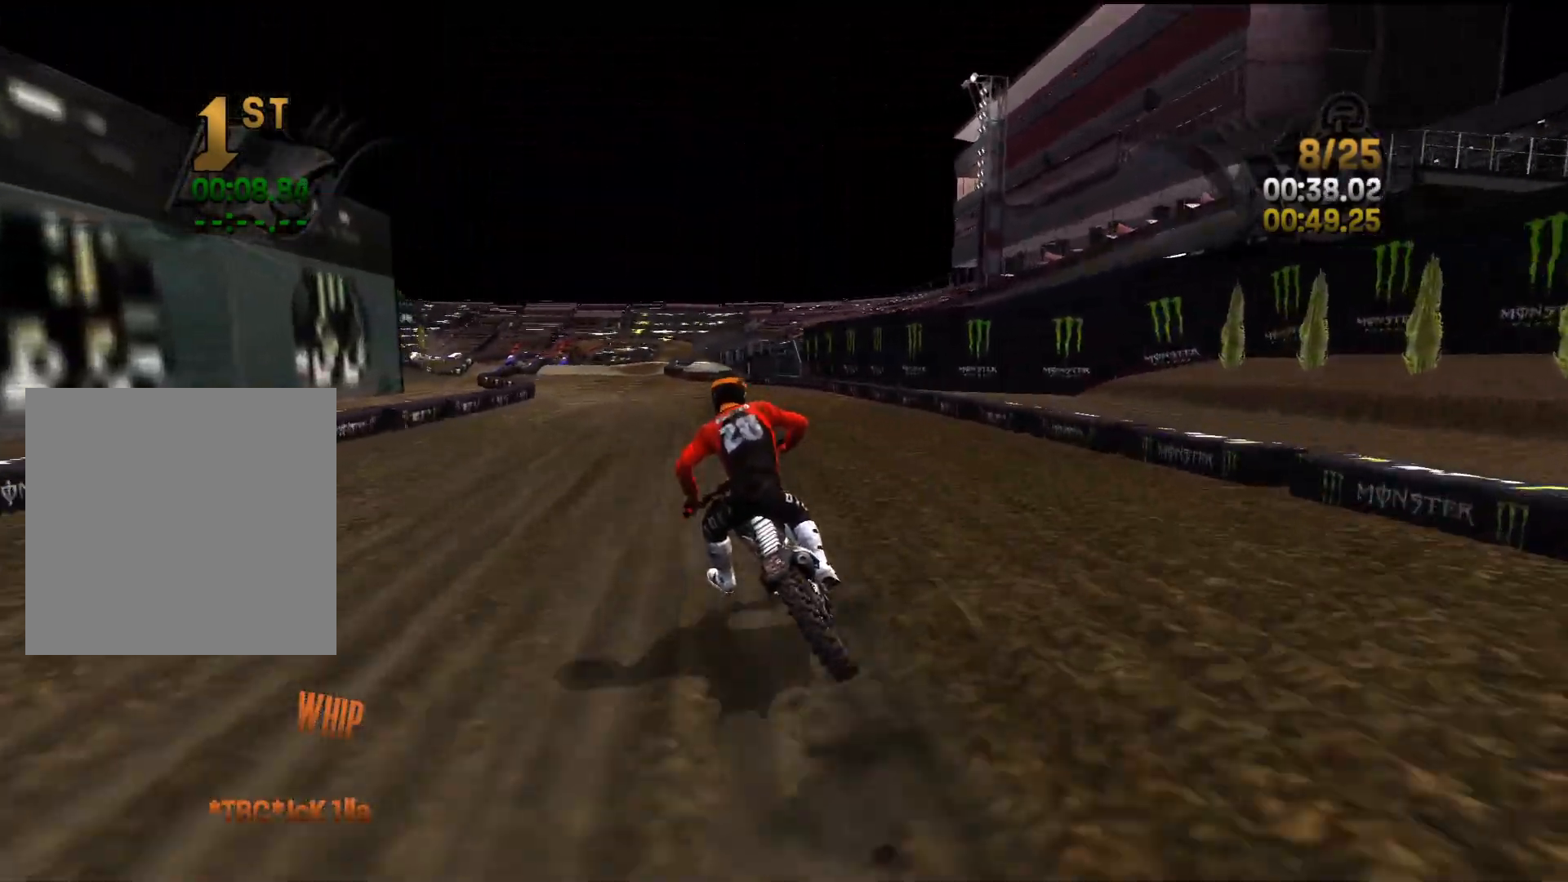
{"buttons": ["R2"], "left_stick": "left", "right_stick": "down", "events": [[200, "left_stick", "center"], [300, "left_stick", "left"], [383, "left_stick", "center"], [500, "left_stick", "left"]]}
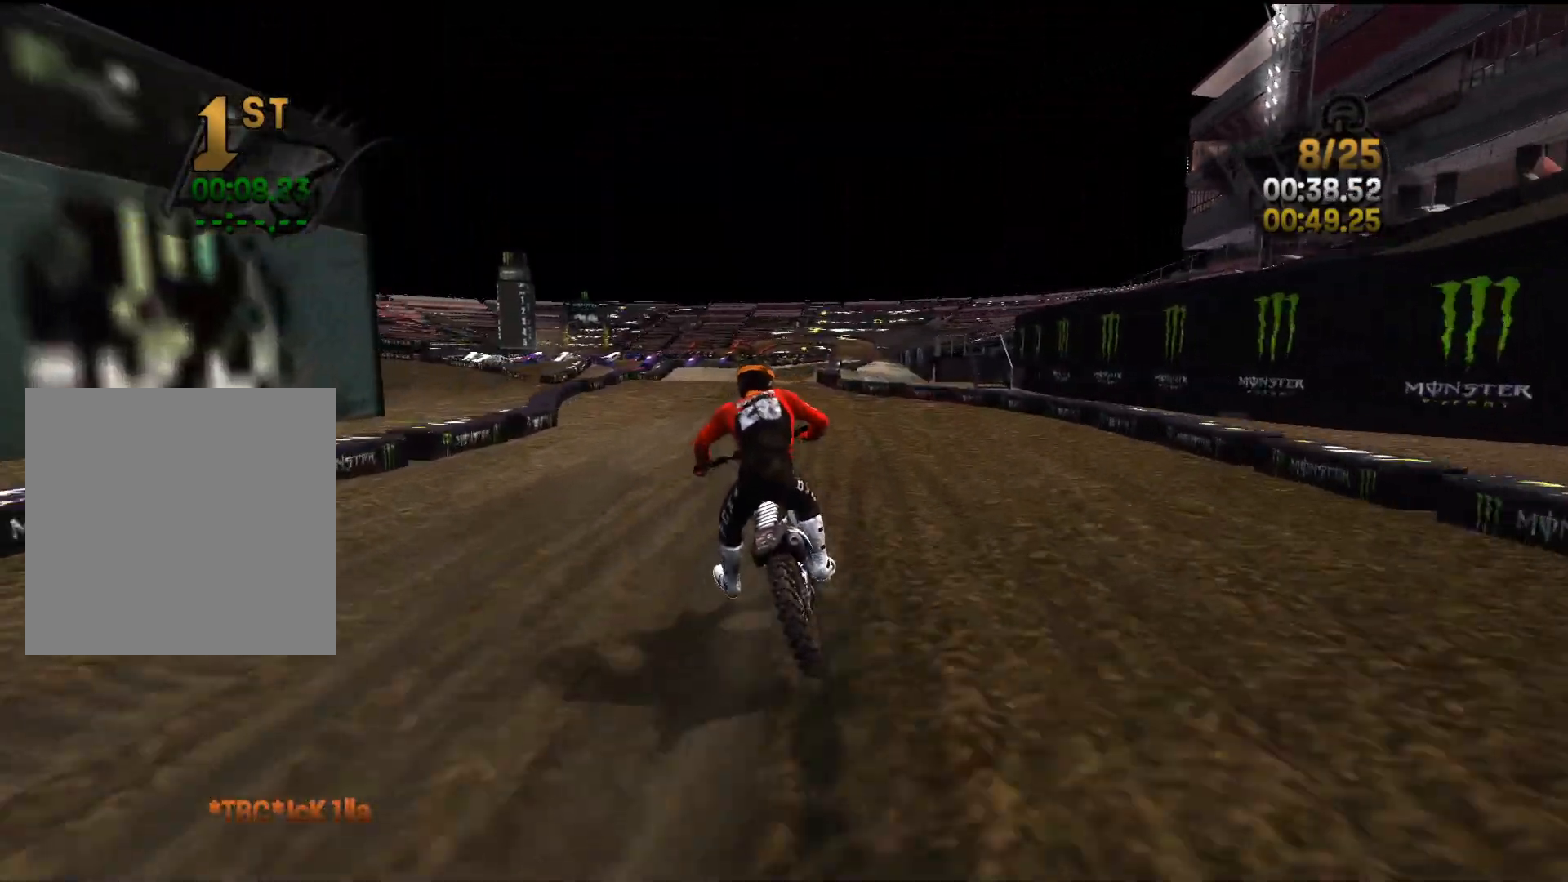
{"buttons": ["R2"], "left_stick": "right", "right_stick": "down", "events": [[50, "left_stick", "center"], [467, "left_stick", "right"]]}